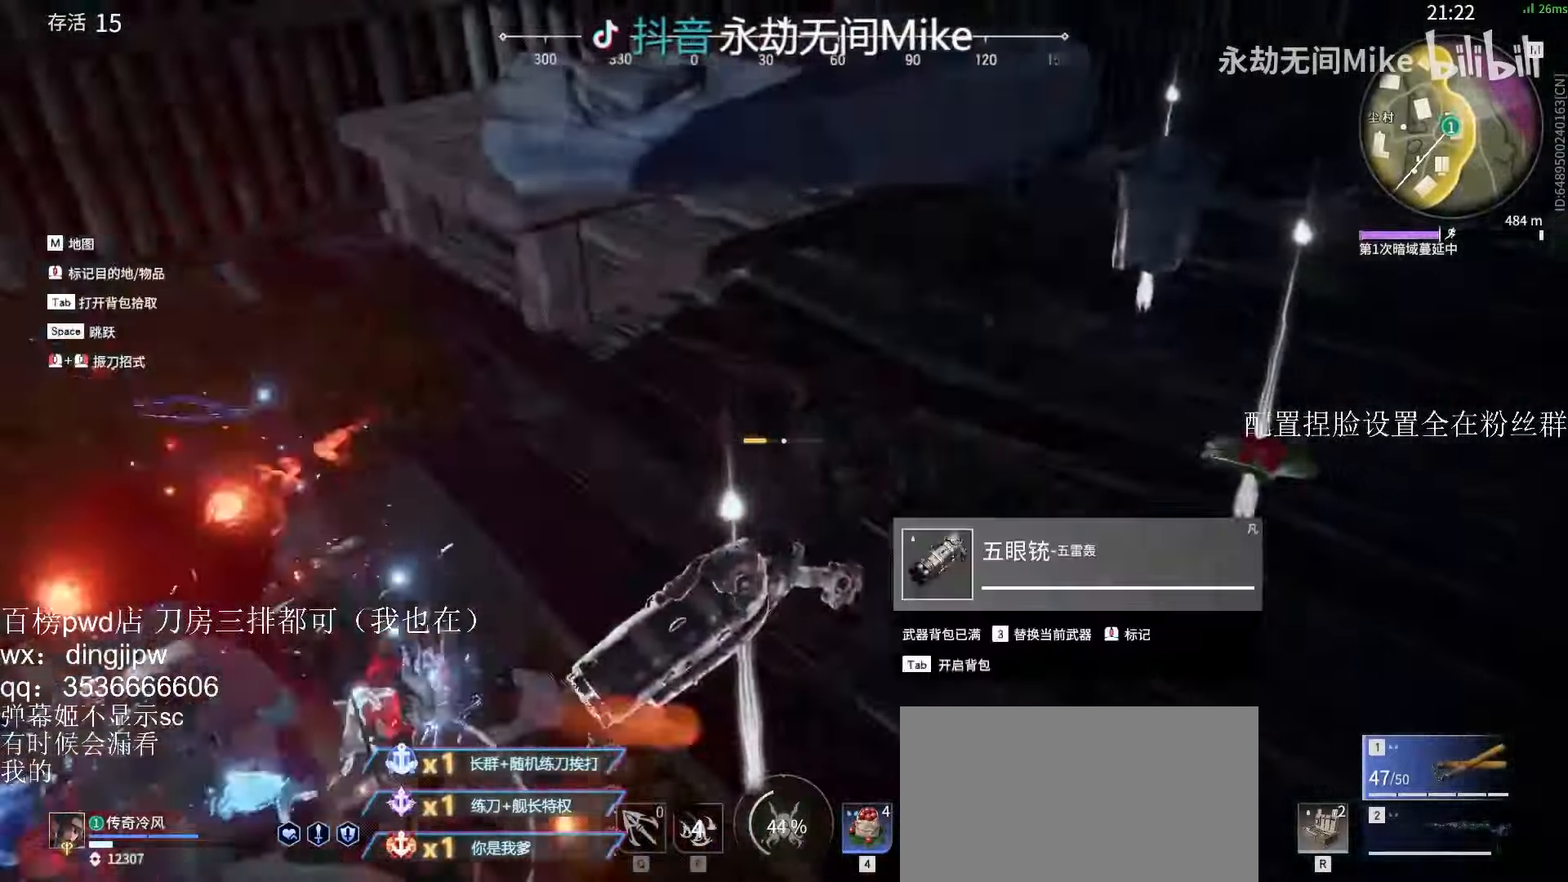
Gameplay with keyboard and mouse; each line is a JSON object with the keys and mouse buttons held at the frame after it. "events" lists presses ("down") and releases ("up") of "a", "c", "ctrl", "d", "e", "f", "q", "r", "s", "shift", "space", "tab", "v", "w", "x", "z", "mouse_left", "mouse_wheel" and "mouse_right" between this image and that frame as [ms after this image, input, new state], when the widget could be followed in between. "mouse_left", "mouse_wheel", "mouse_right" = the "left", "wheel", "right" buttons of the "mouse" list. No other keys are recorded. "wheel" means that the mouse wheel is clicked or scrolled. Mouse movement is not recorded.
{"keys": ["w"], "mouse": ["right"], "events": [[33, "mouse_left", "up"], [167, "d", "up"], [233, "mouse_right", "down"], [433, "shift", "up"]]}
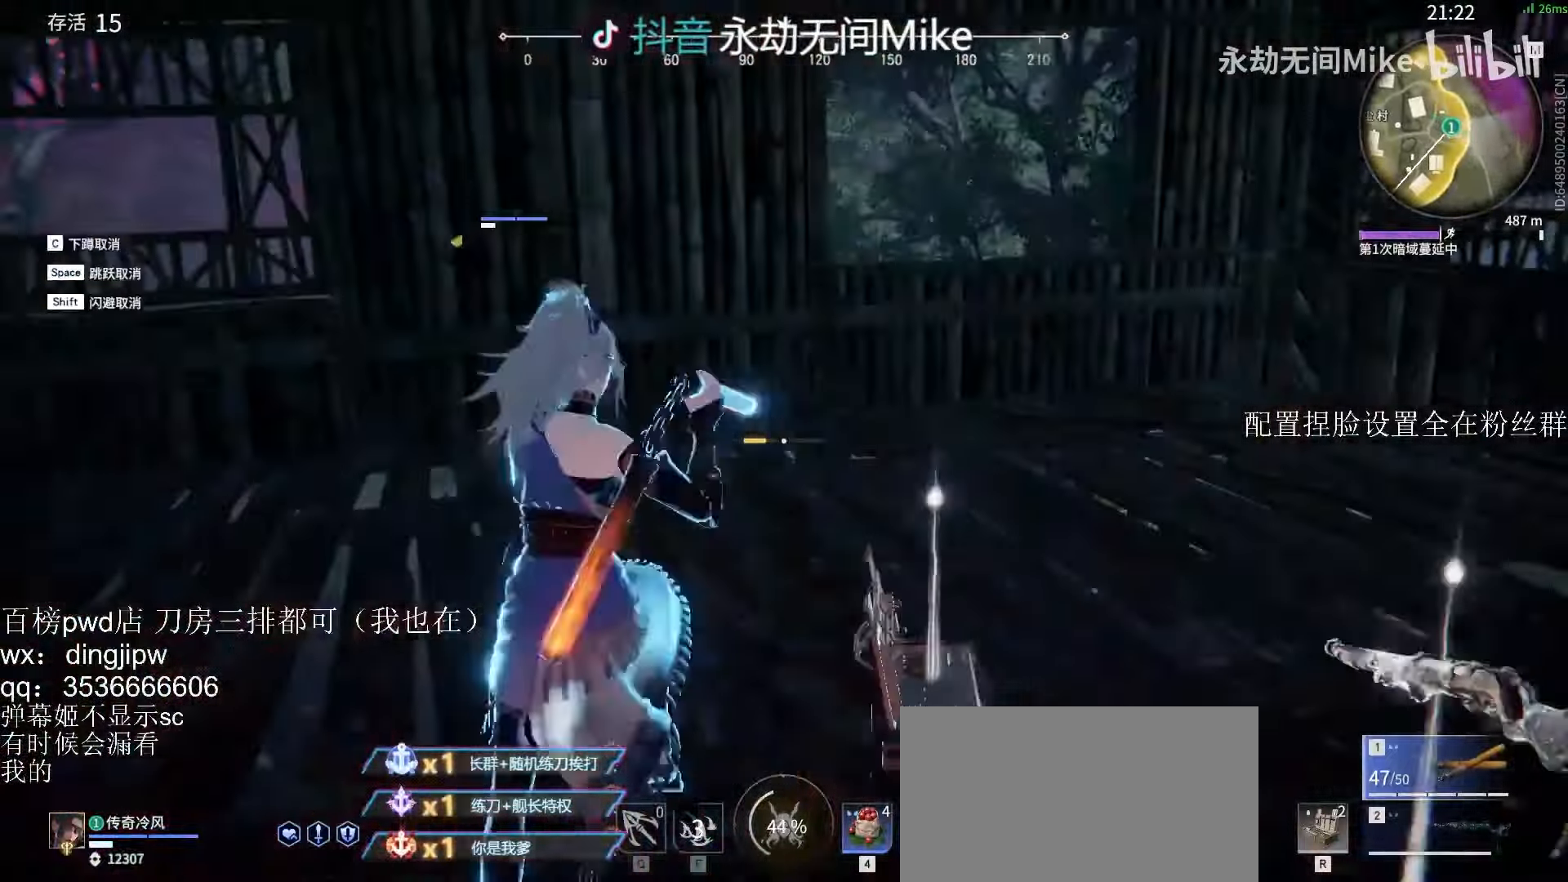
{"keys": ["w"], "mouse": ["right"], "events": []}
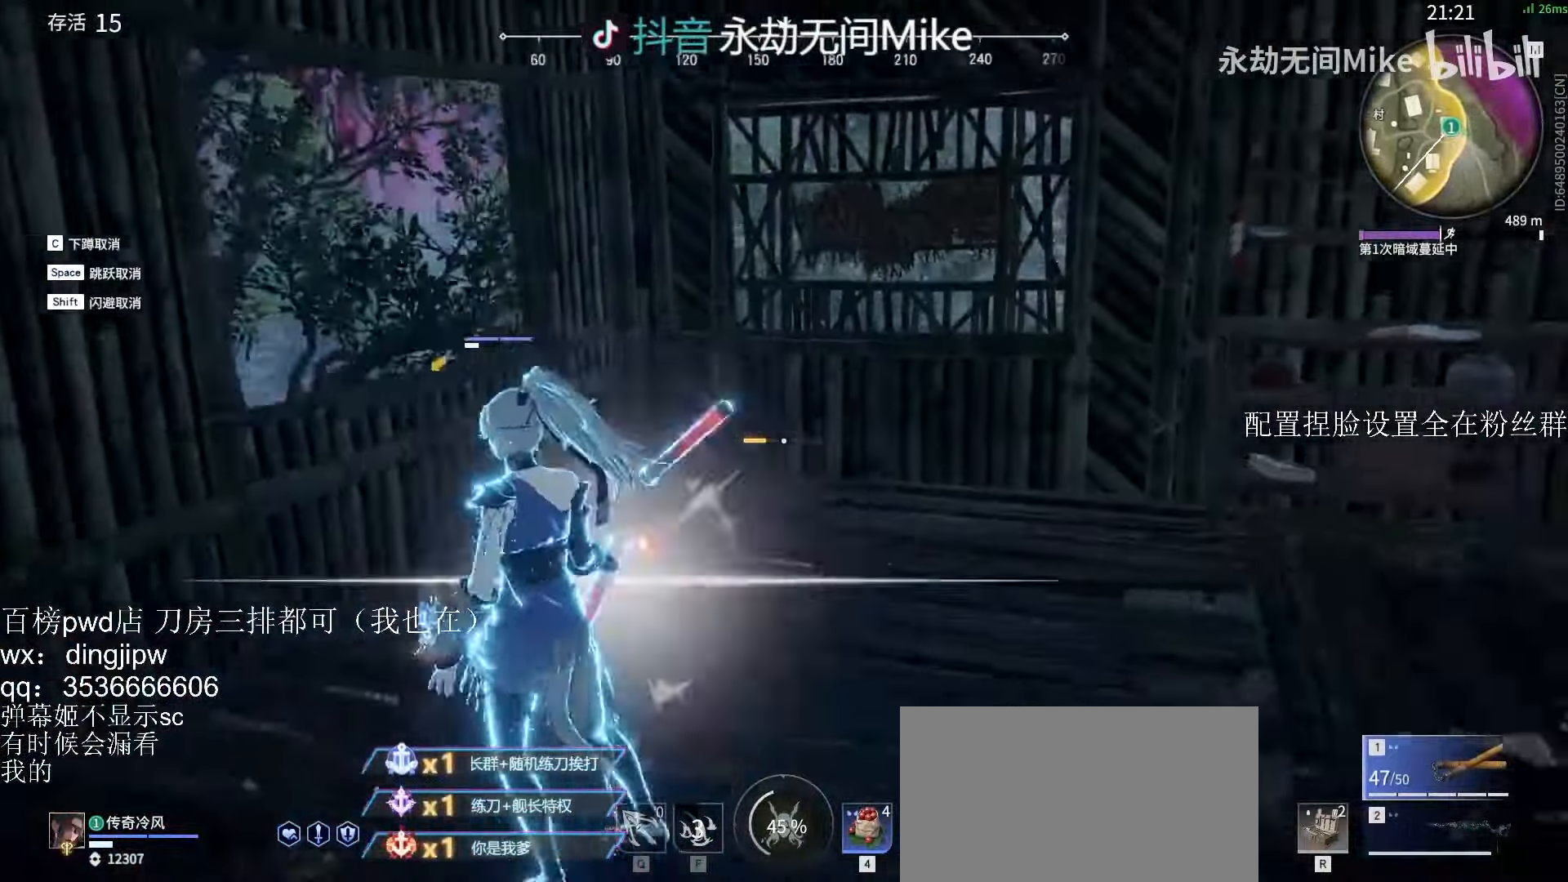
{"keys": ["w"], "mouse": ["right"], "events": []}
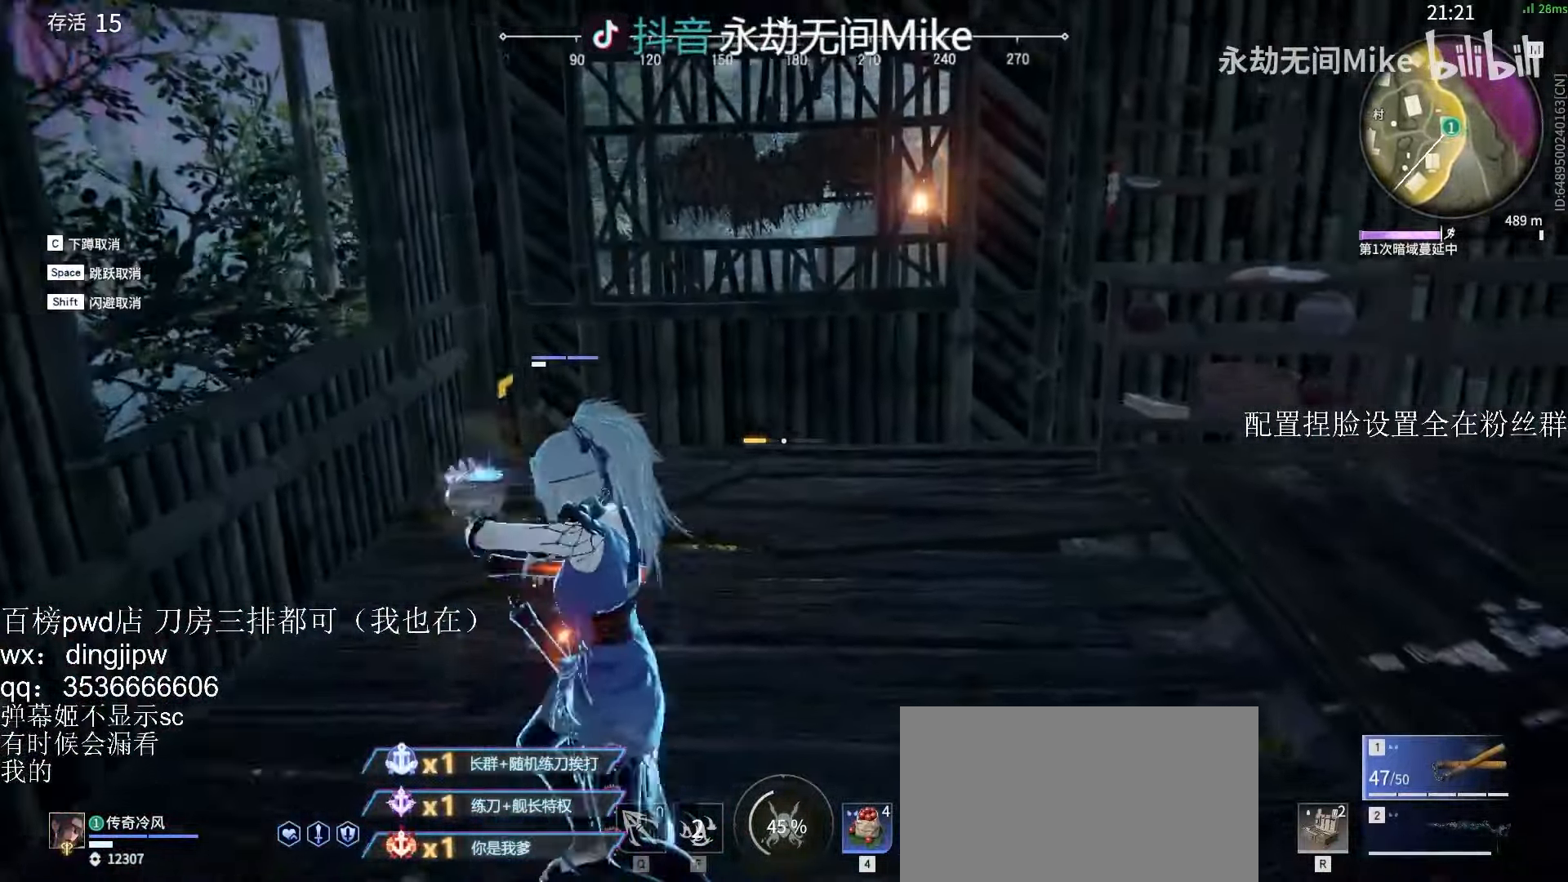
{"keys": ["space", "w"], "mouse": [], "events": [[100, "shift", "down"], [333, "mouse_right", "up"], [400, "shift", "up"], [467, "space", "down"]]}
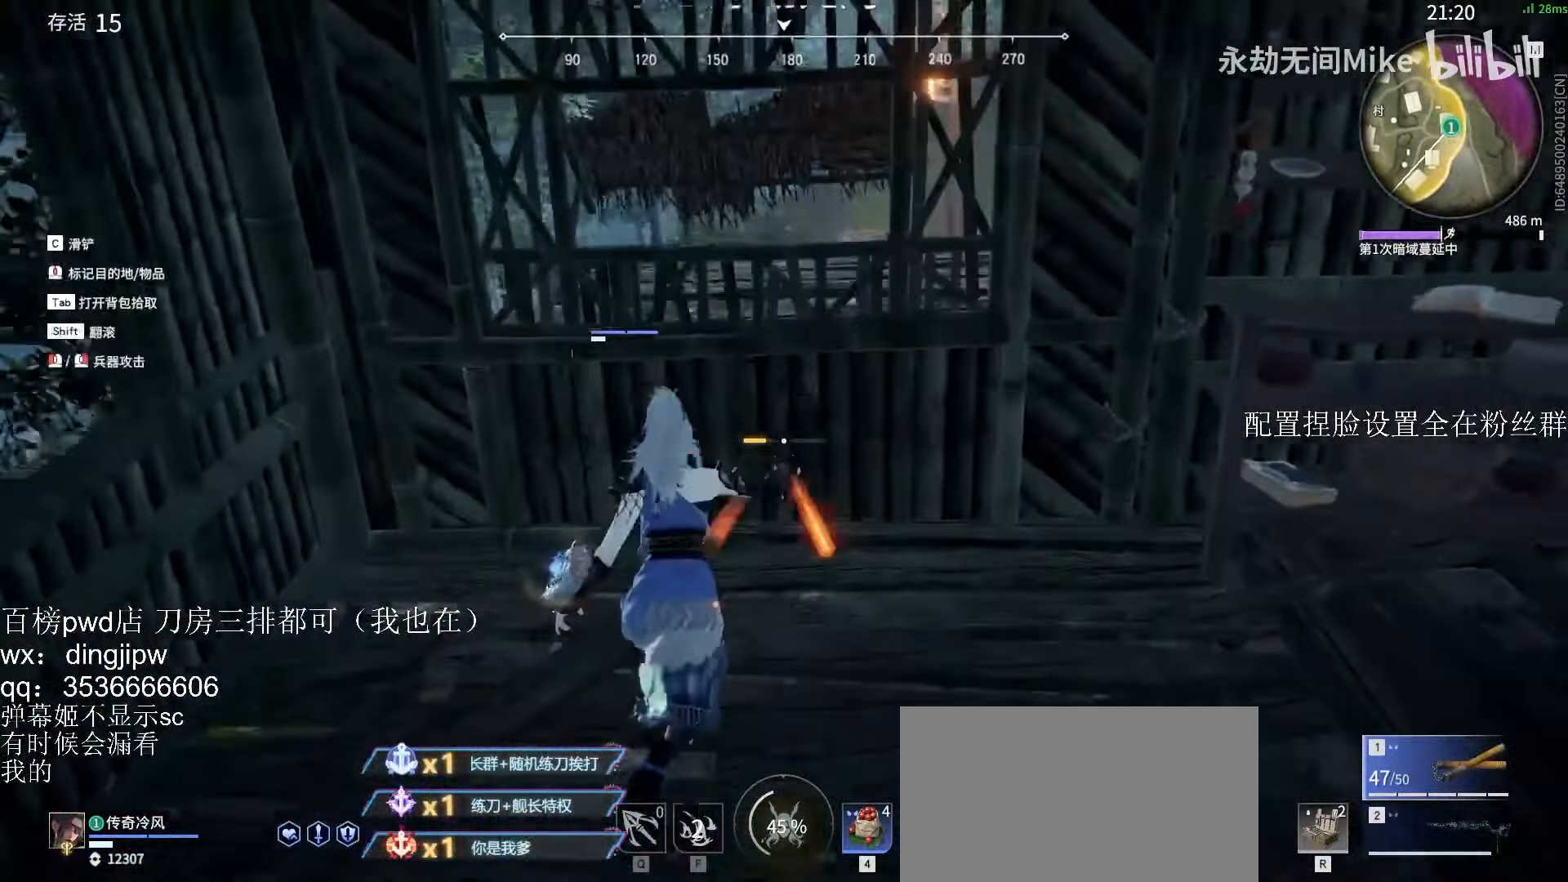
{"keys": ["w"], "mouse": [], "events": [[100, "space", "up"], [167, "space", "down"], [267, "space", "up"], [333, "space", "down"], [433, "space", "up"]]}
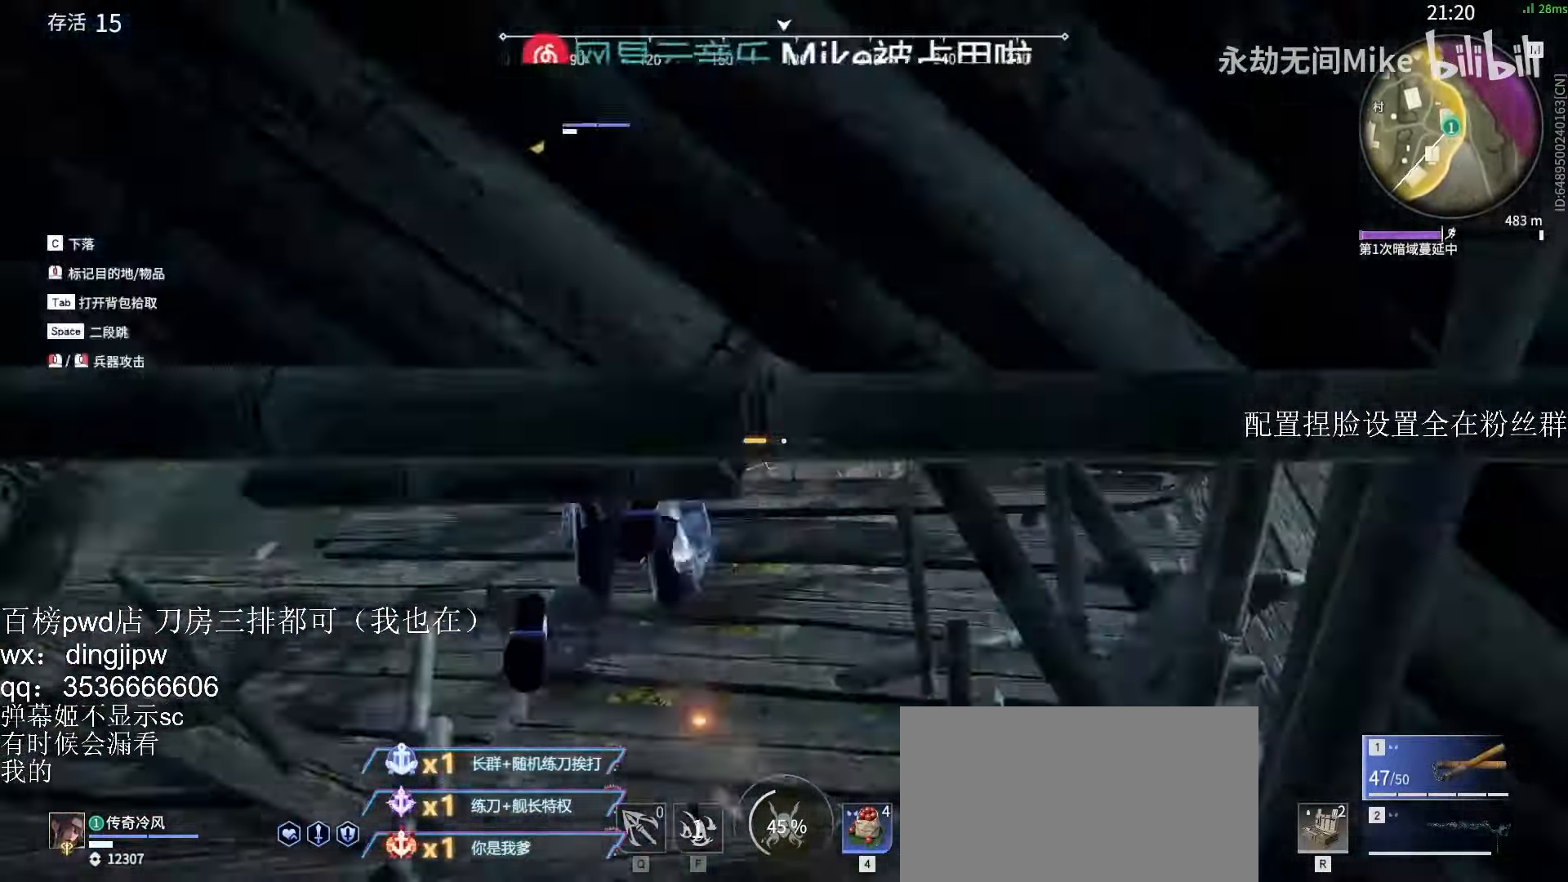
{"keys": ["a", "w"], "mouse": [], "events": [[300, "a", "down"]]}
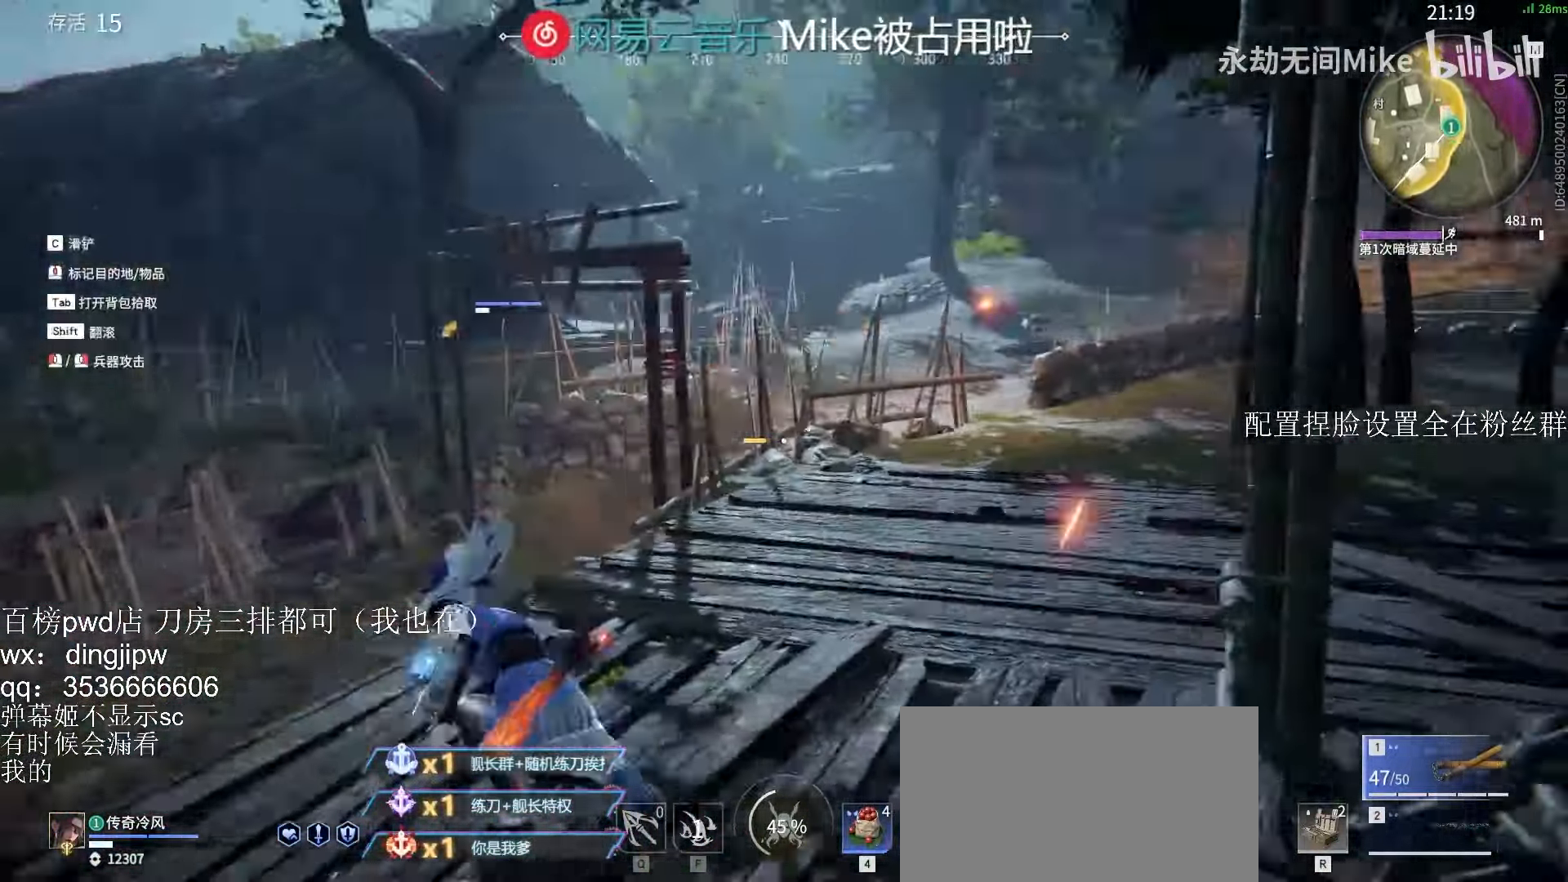
{"keys": ["d", "space", "w"], "mouse": [], "events": [[33, "a", "up"], [33, "space", "down"], [133, "d", "down"], [367, "space", "up"], [467, "space", "down"]]}
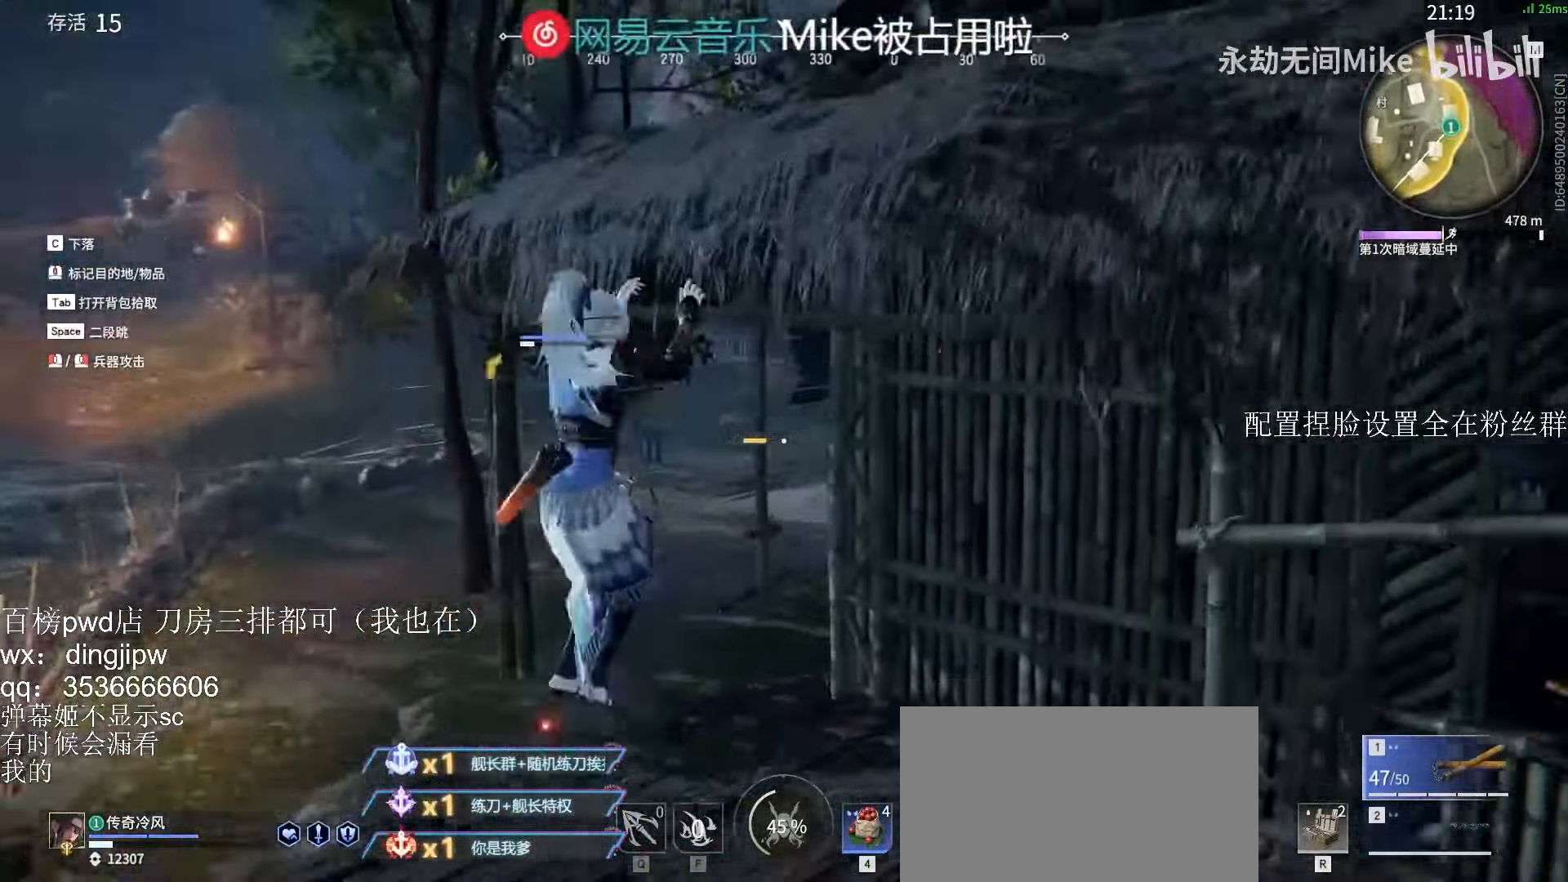
{"keys": ["a", "w"], "mouse": [], "events": [[133, "space", "up"], [167, "d", "up"], [400, "a", "down"]]}
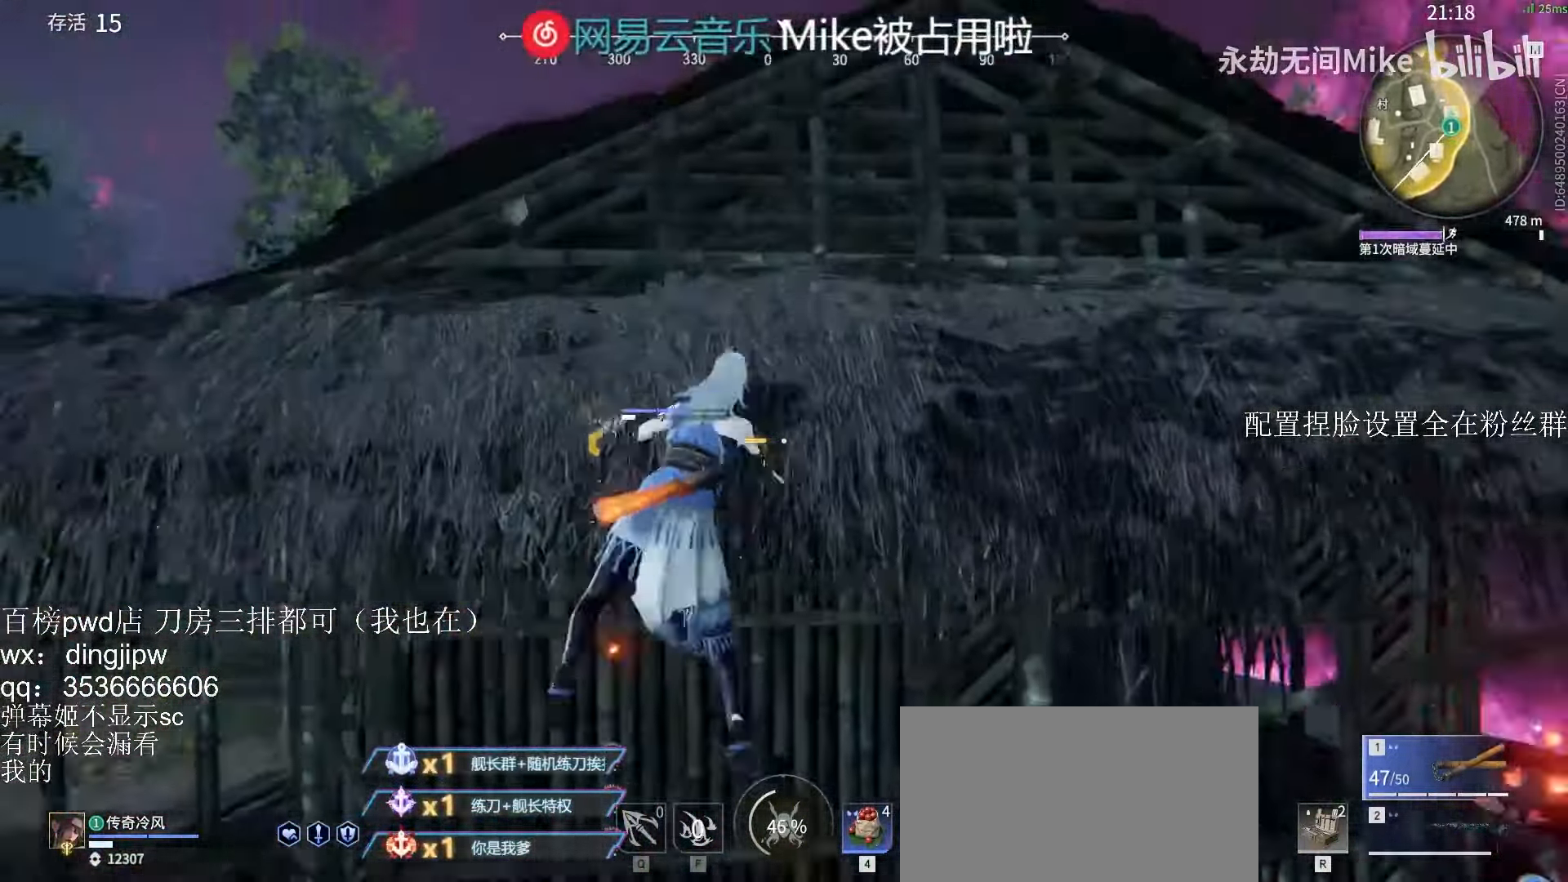
{"keys": ["a", "w"], "mouse": ["right"], "events": [[466, "mouse_right", "down"]]}
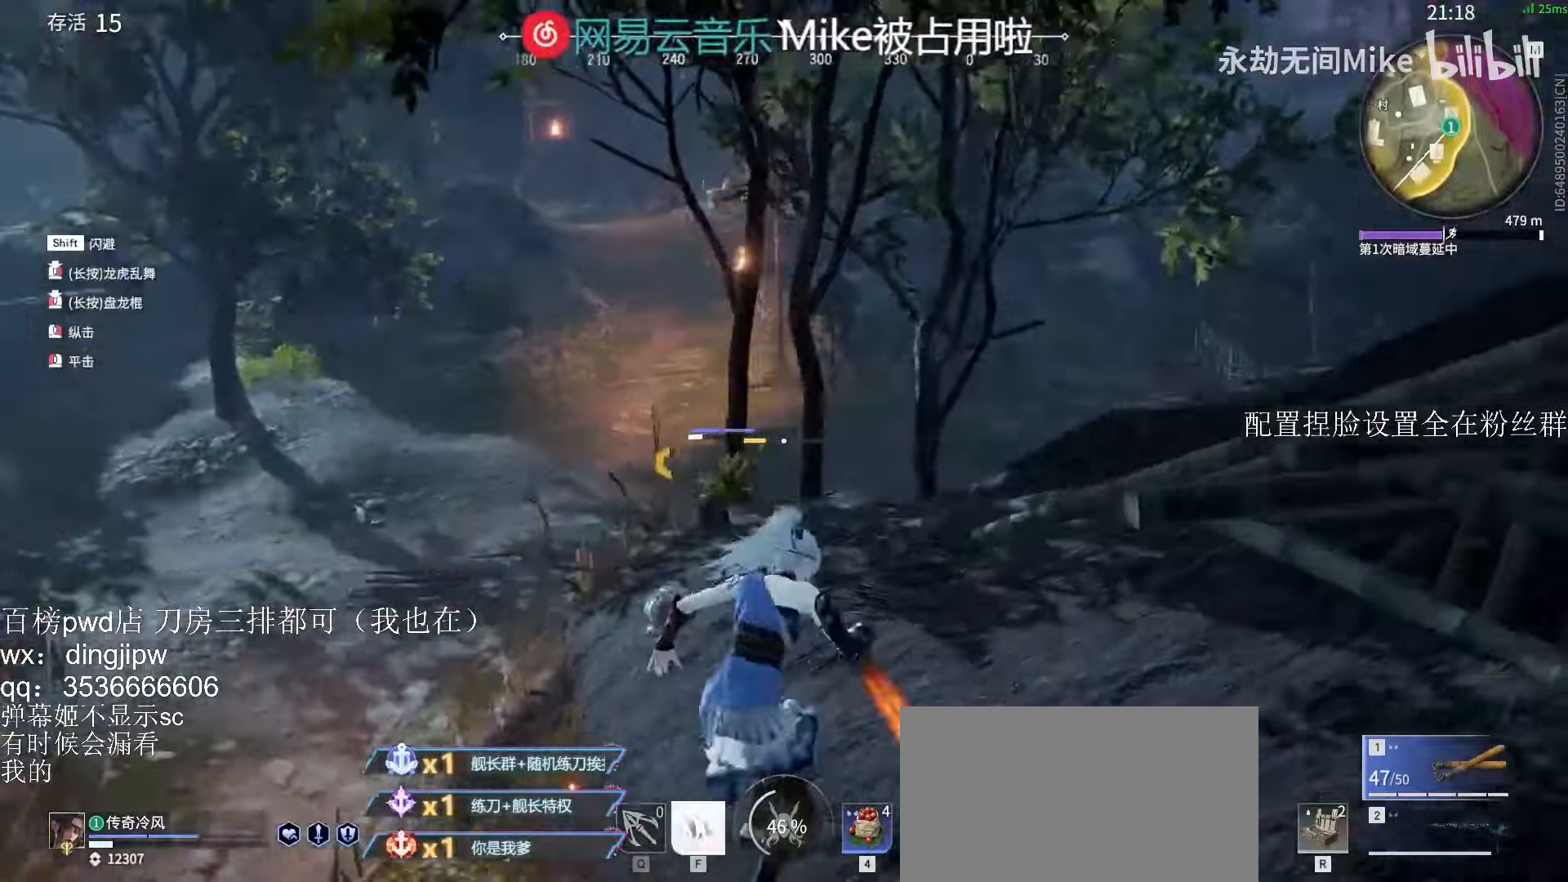
{"keys": ["shift", "w"], "mouse": [], "events": [[66, "a", "up"], [300, "shift", "down"], [433, "mouse_right", "up"]]}
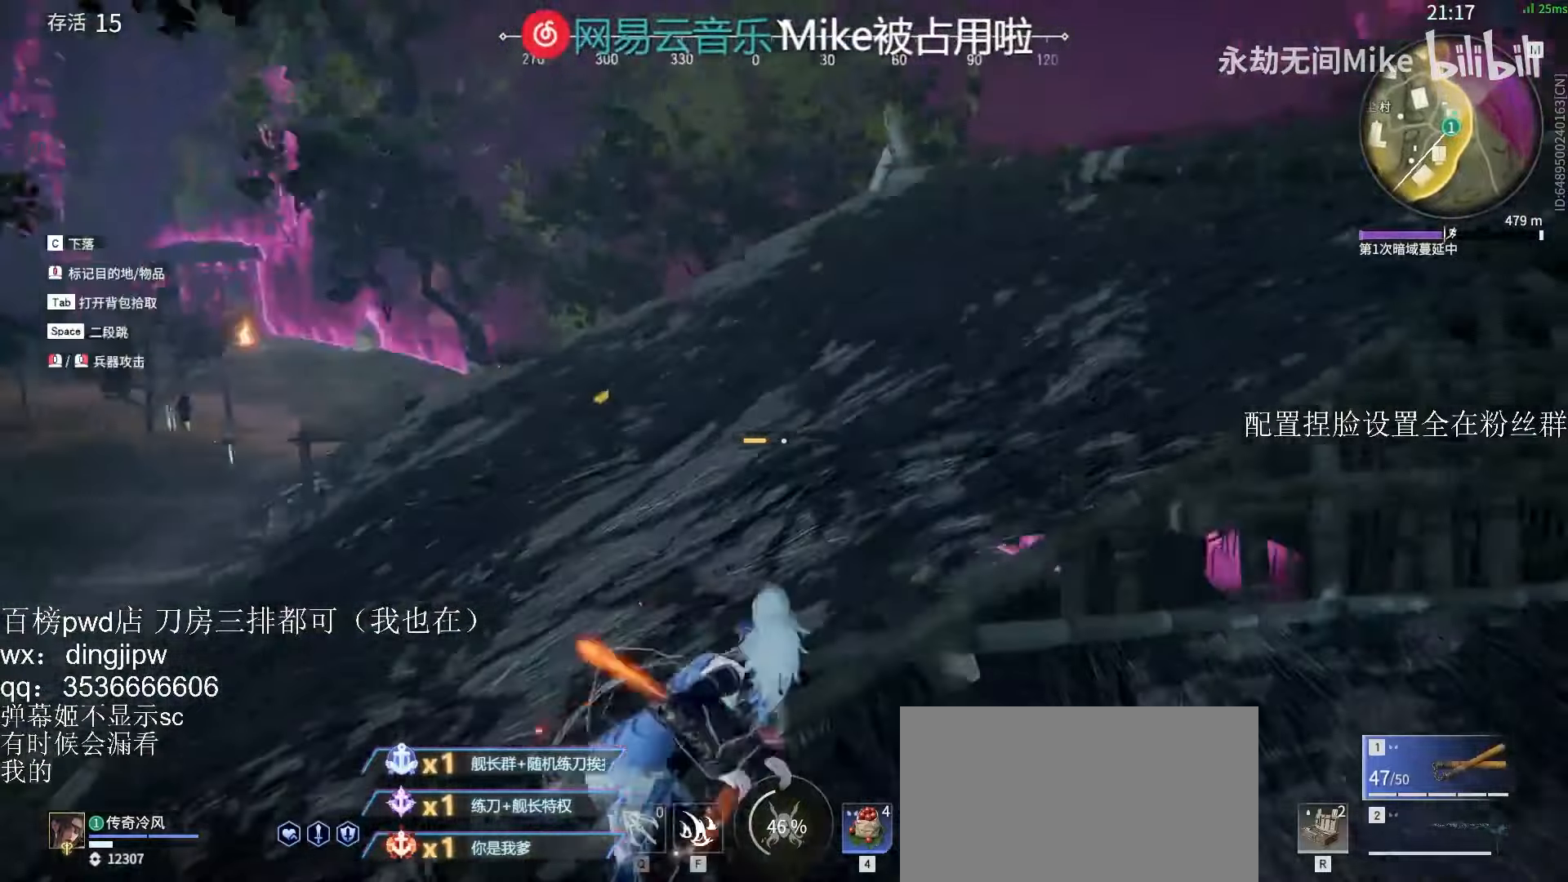
{"keys": ["d", "w"], "mouse": [], "events": [[100, "c", "down"], [100, "shift", "up"], [233, "c", "up"], [233, "space", "down"], [333, "d", "down"], [366, "space", "up"]]}
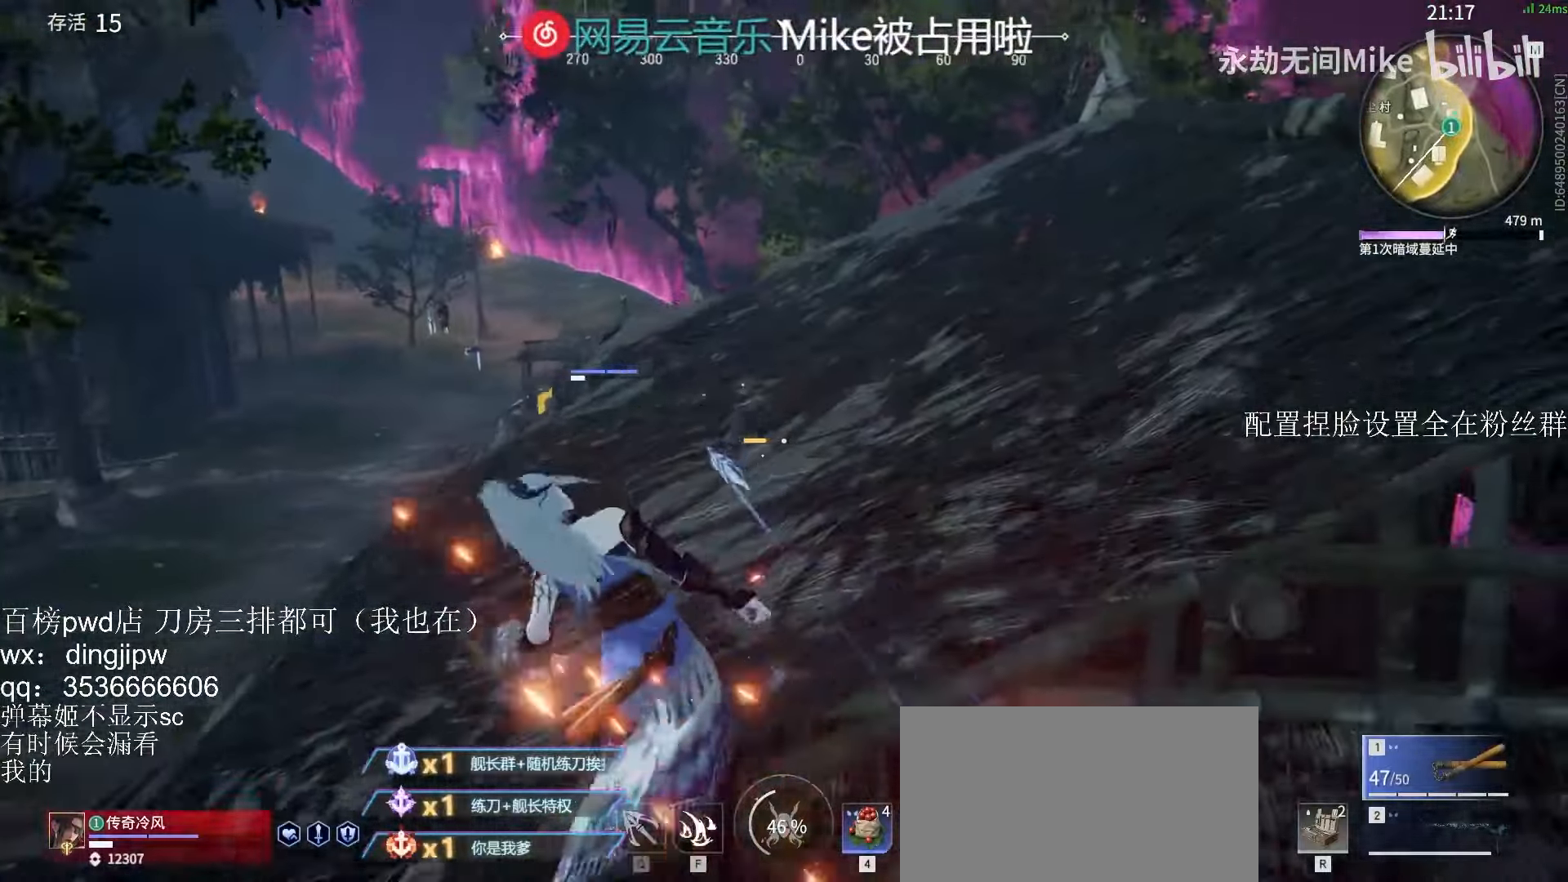
{"keys": ["f"], "mouse": [], "events": [[100, "d", "up"], [166, "shift", "down"], [233, "a", "down"], [266, "a", "up"], [266, "w", "up"], [300, "shift", "up"], [366, "f", "down"], [433, "f", "up"], [500, "f", "down"]]}
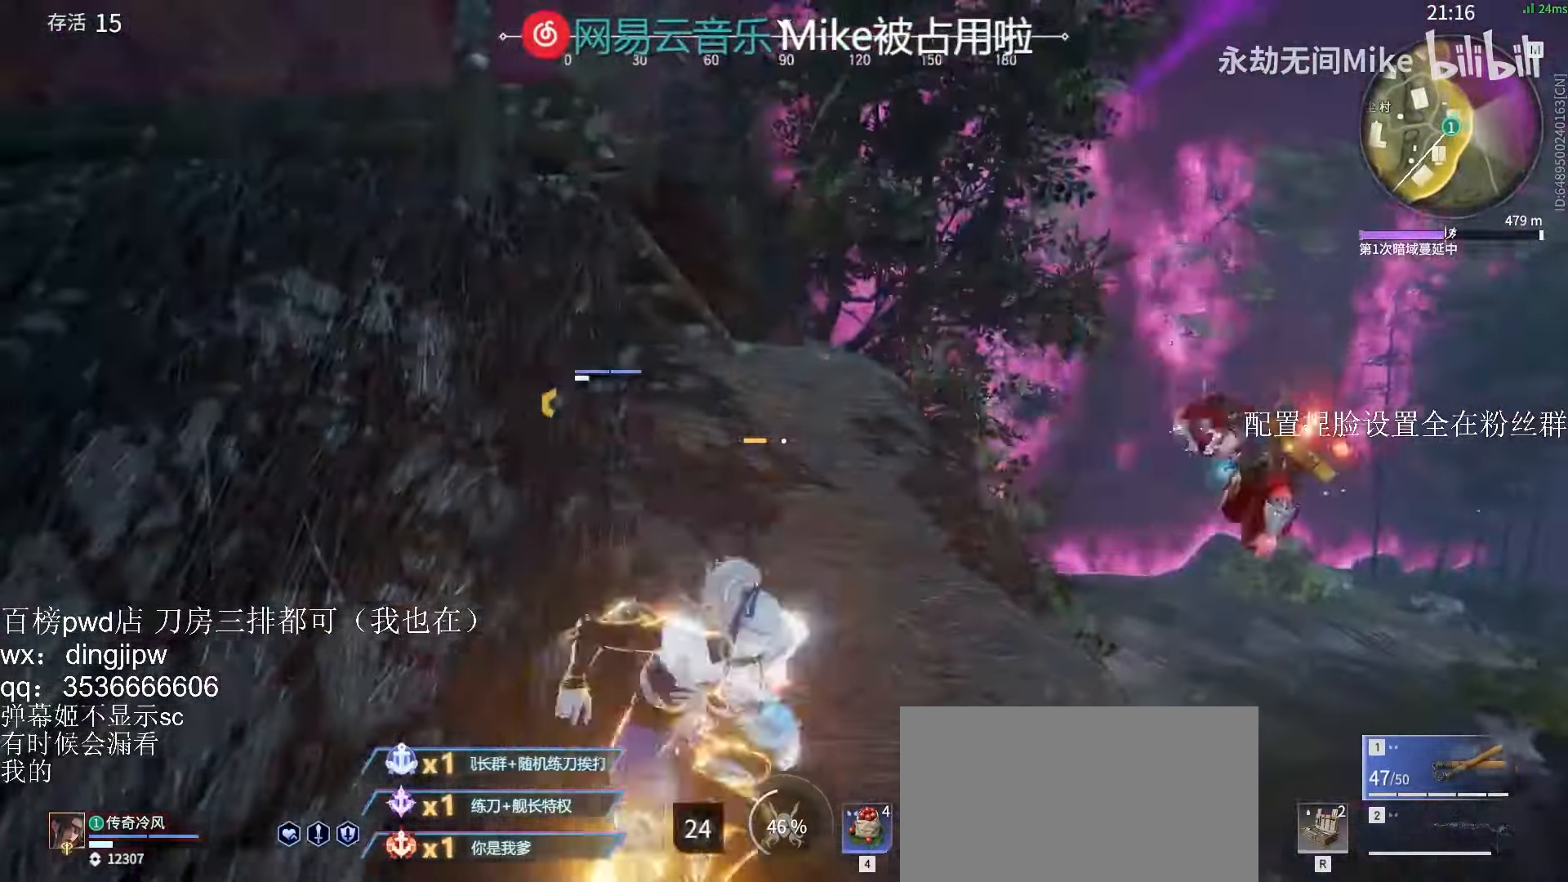
{"keys": ["w"], "mouse": ["left"], "events": [[66, "f", "up"], [433, "w", "down"], [500, "mouse_left", "down"]]}
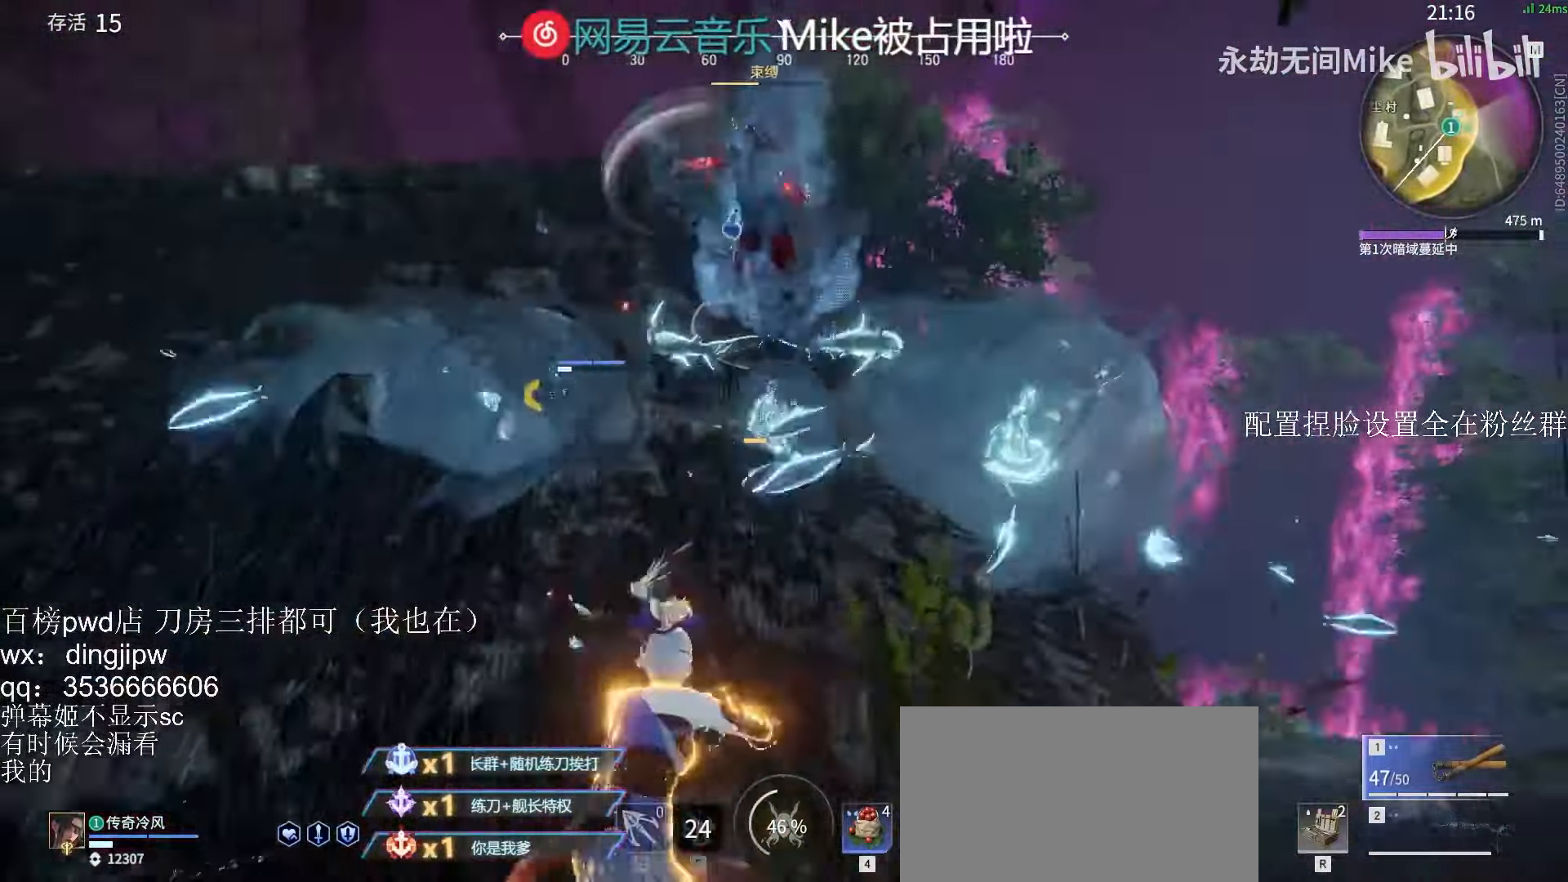
{"keys": [], "mouse": [], "events": [[33, "w", "up"], [333, "mouse_left", "up"]]}
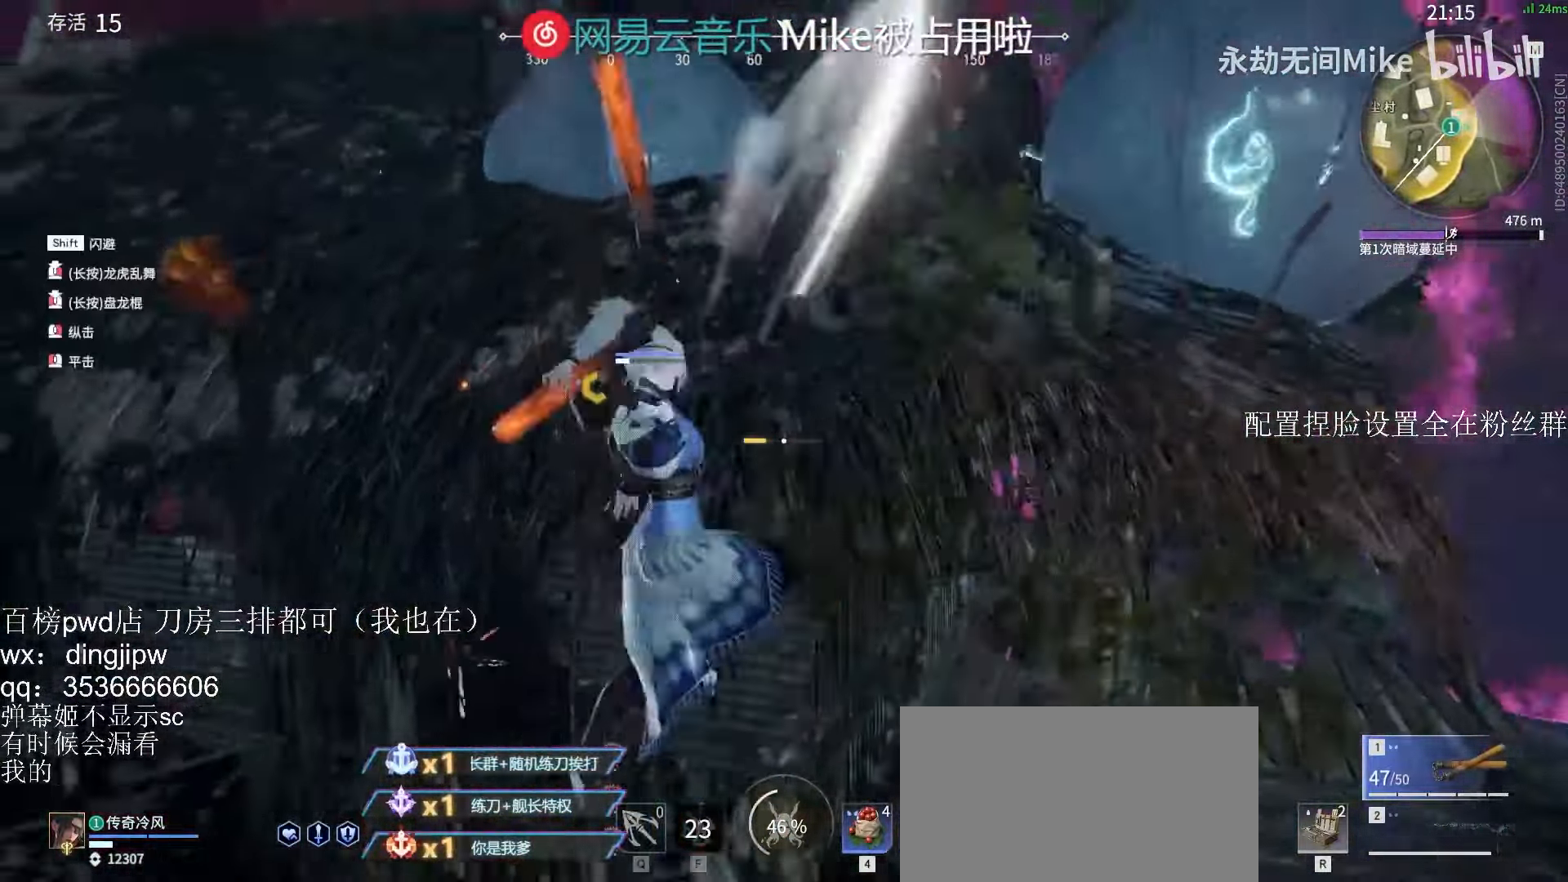
{"keys": ["w"], "mouse": [], "events": [[500, "w", "down"]]}
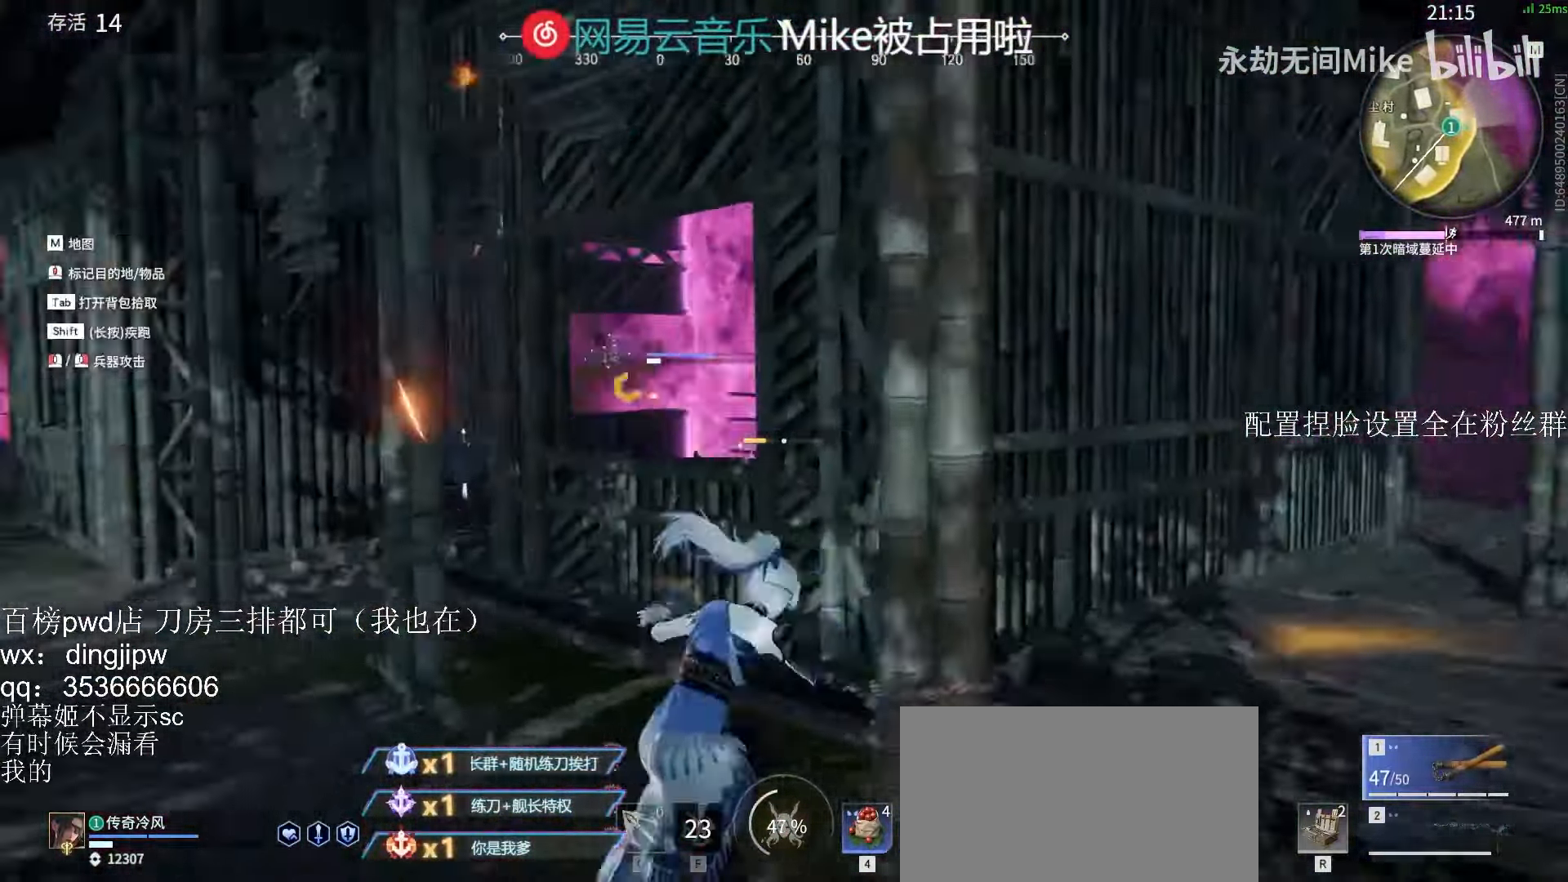
{"keys": ["a", "shift", "w"], "mouse": [], "events": [[66, "shift", "down"], [433, "a", "down"]]}
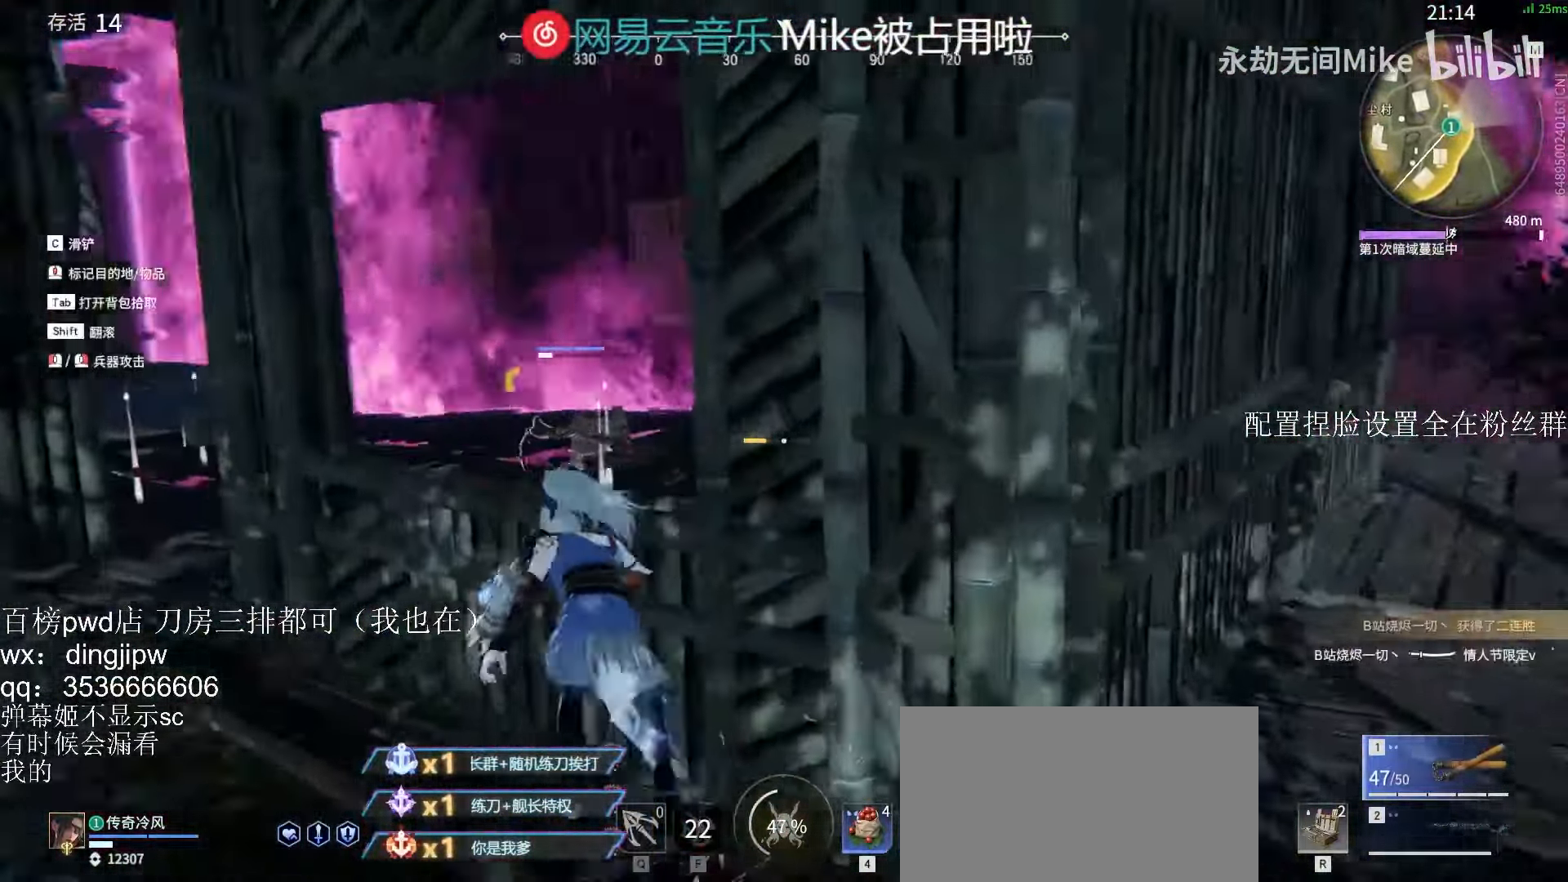
{"keys": ["d", "w"], "mouse": [], "events": [[66, "a", "up"], [66, "space", "down"], [100, "shift", "up"], [133, "d", "down"], [200, "space", "up"], [233, "space", "down"], [400, "space", "up"]]}
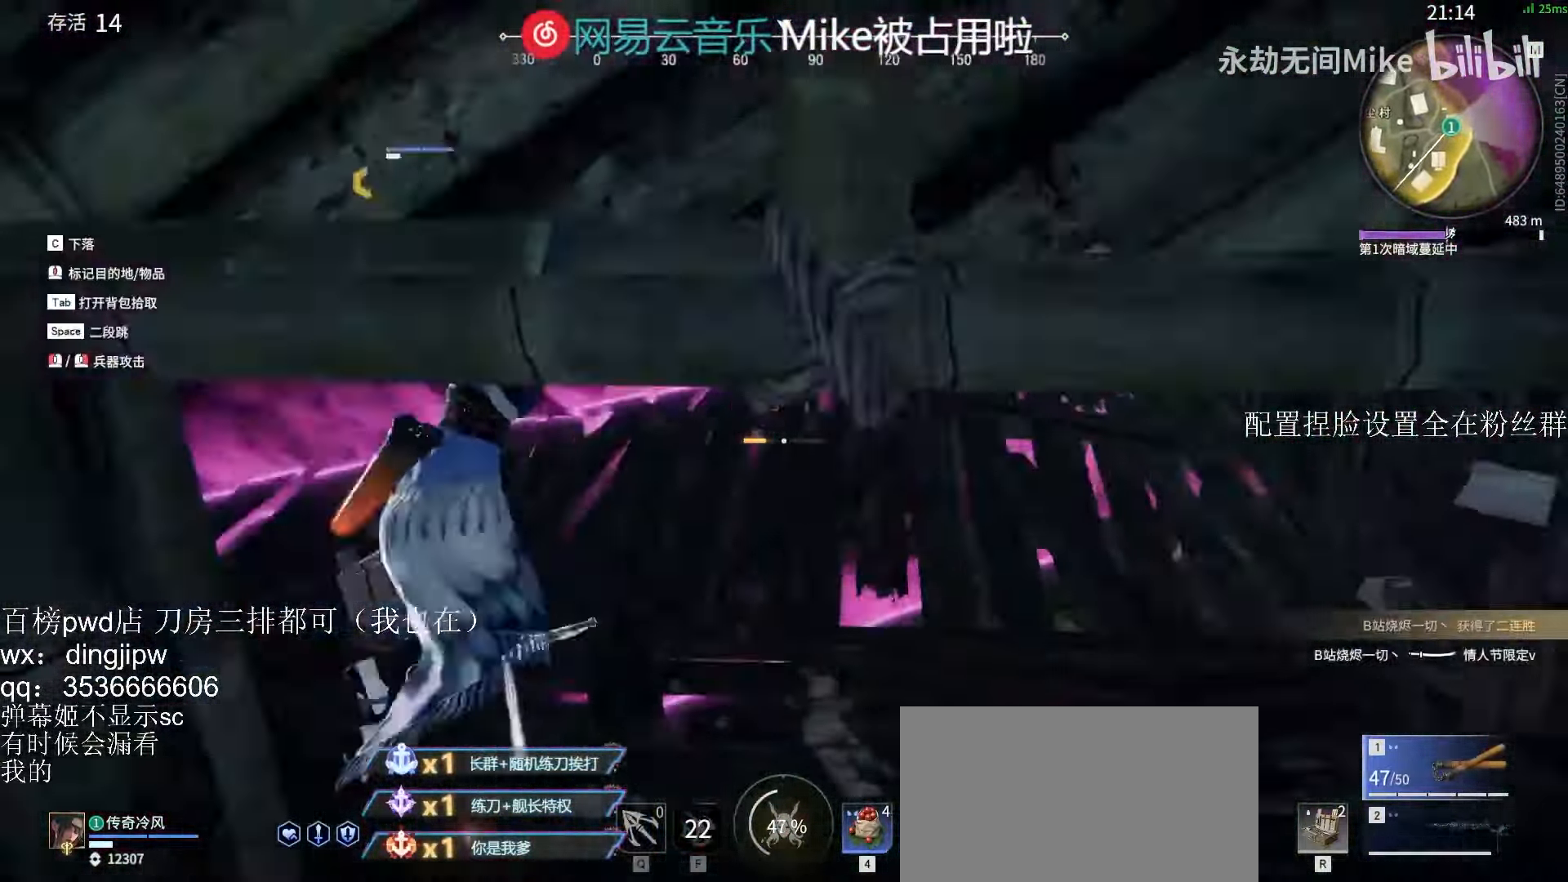
{"keys": ["w"], "mouse": [], "events": [[200, "d", "up"]]}
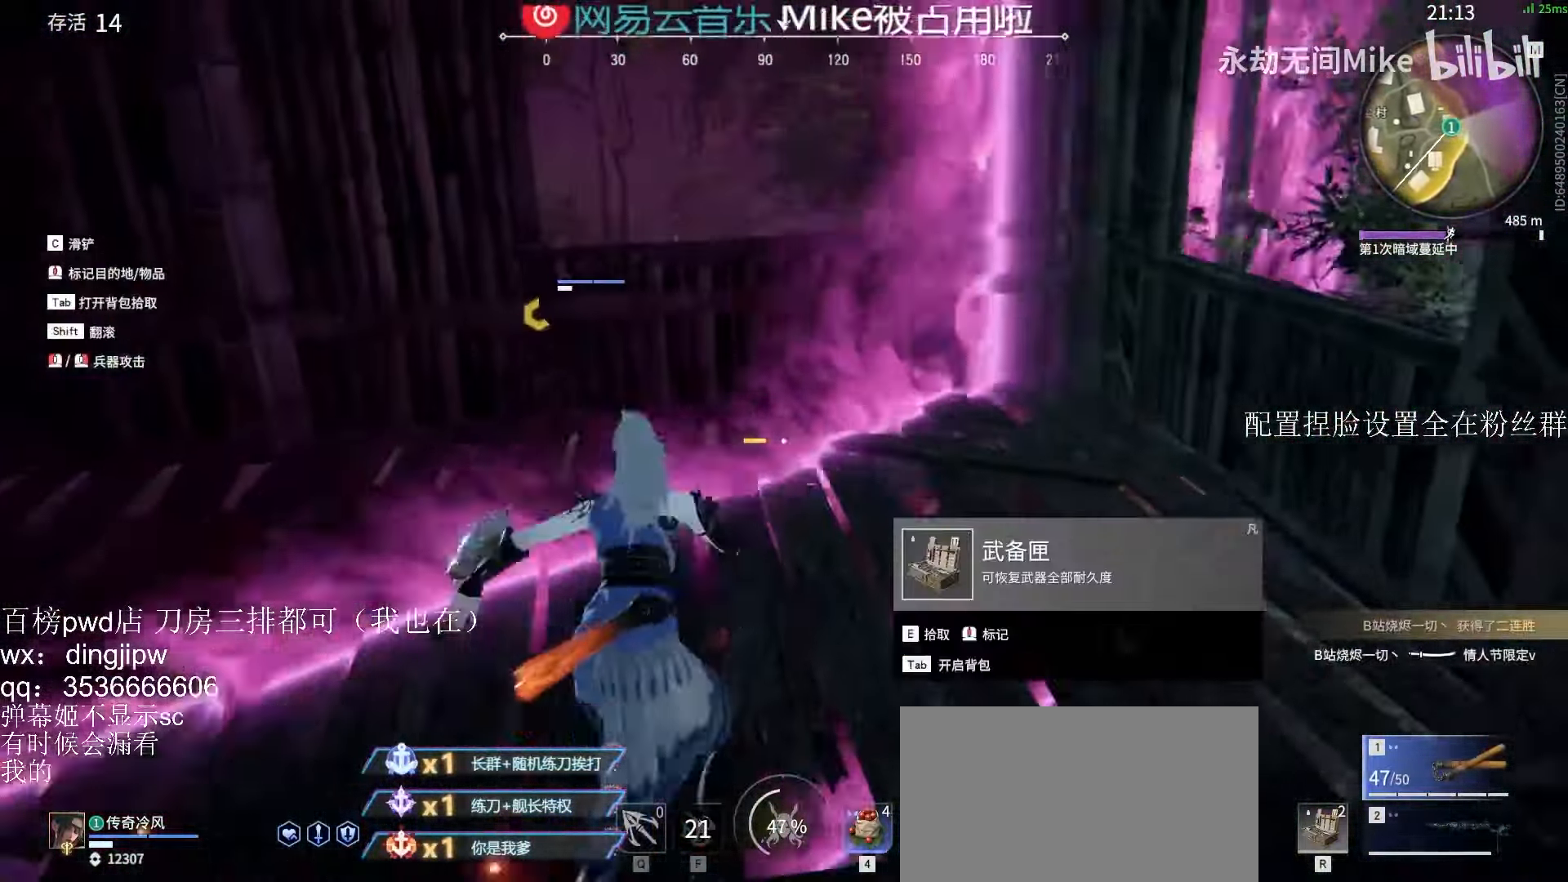
{"keys": ["w"], "mouse": [], "events": [[333, "space", "down"], [433, "space", "up"]]}
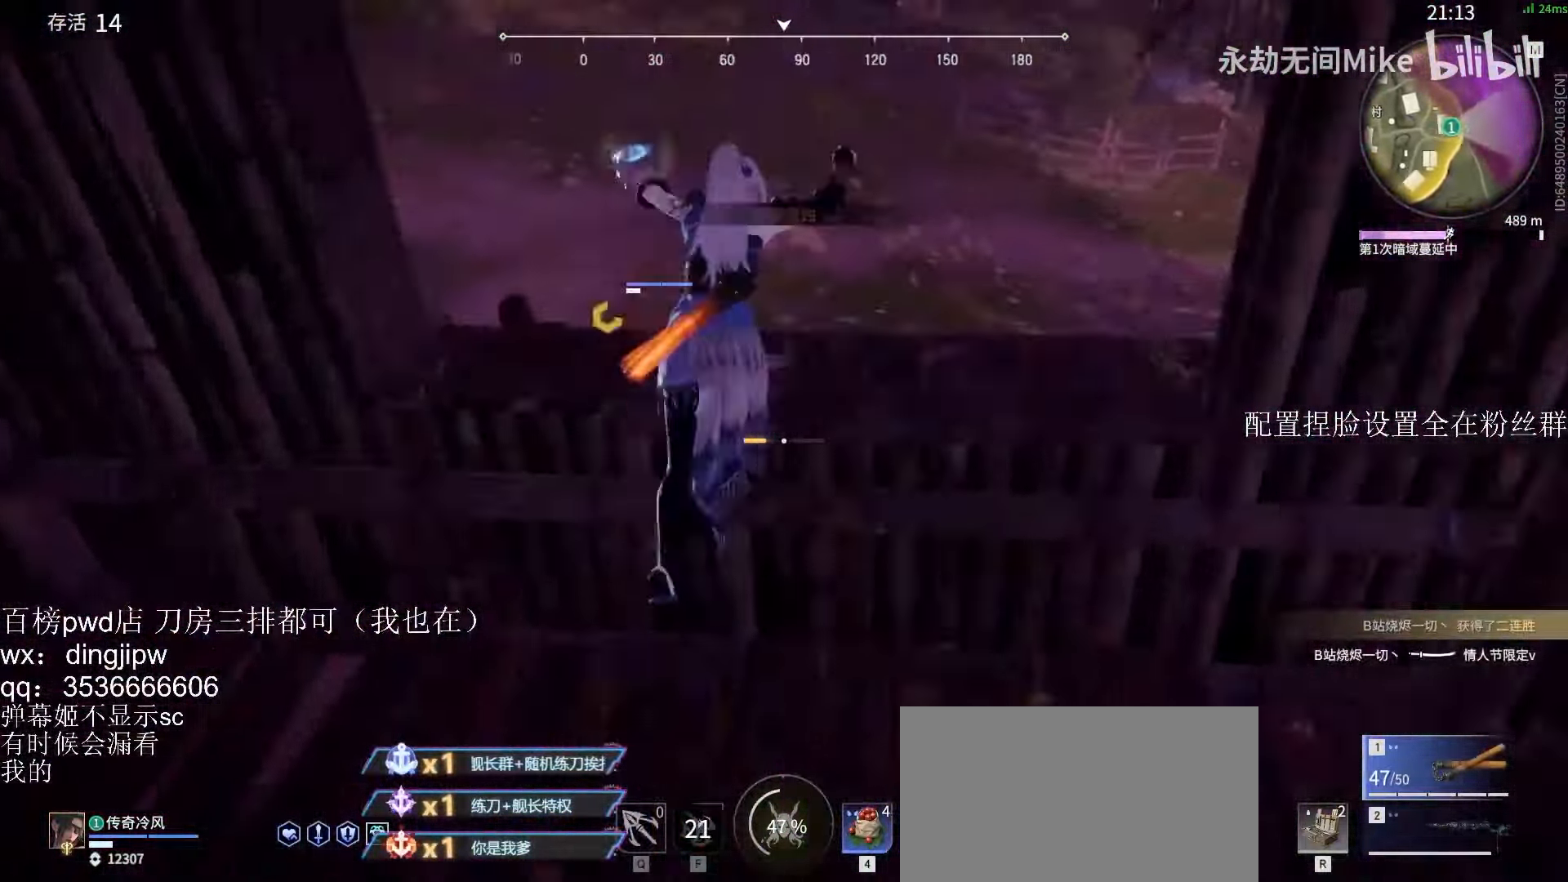
{"keys": ["a", "w"], "mouse": [], "events": [[33, "space", "down"], [200, "space", "up"], [434, "a", "down"]]}
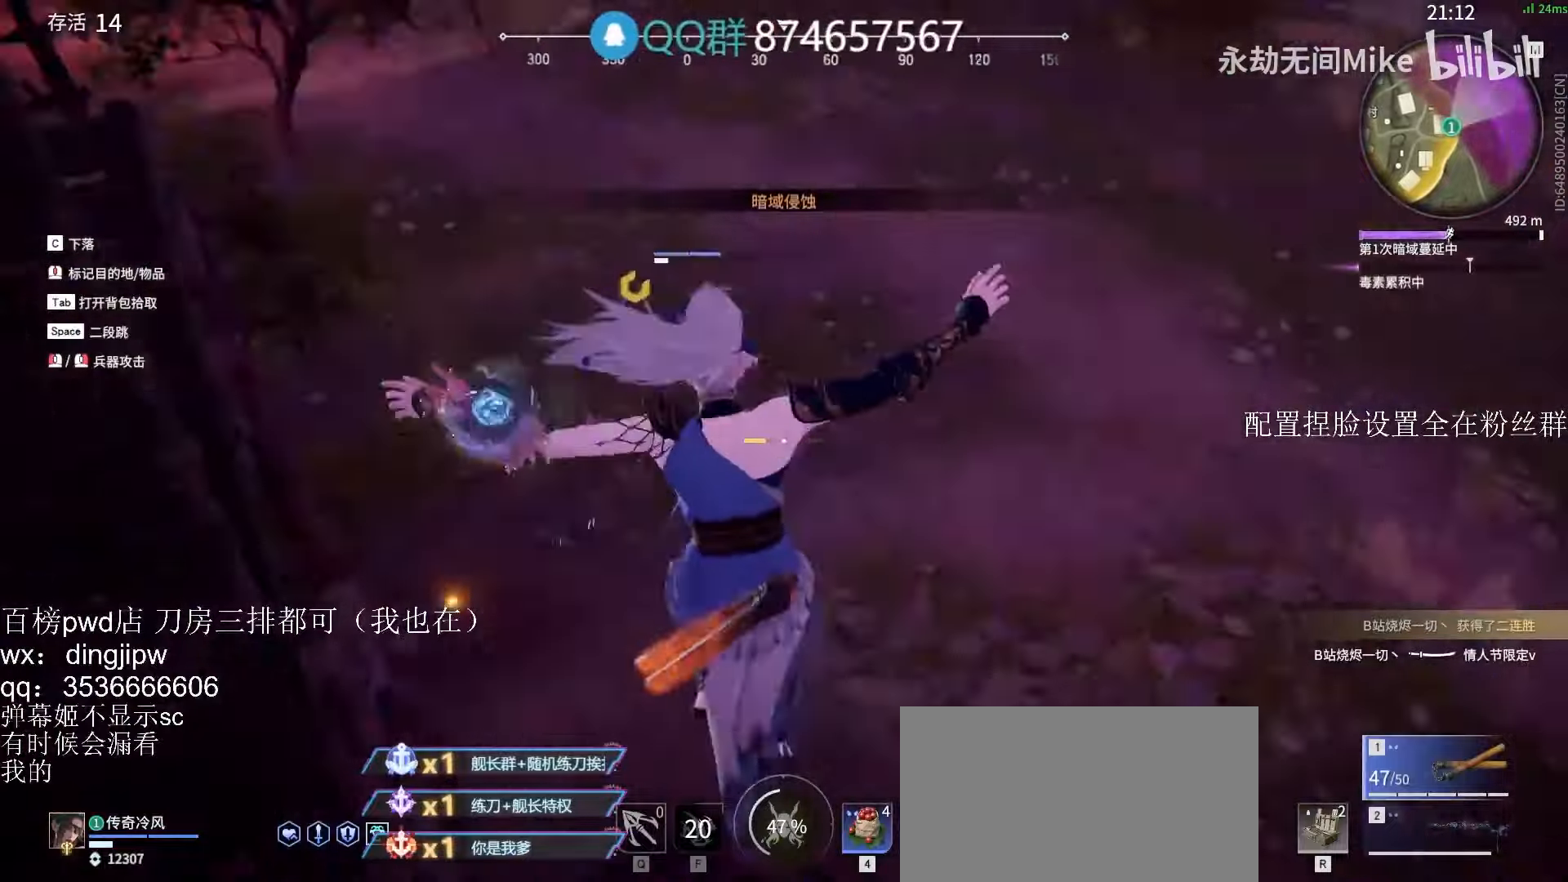
{"keys": ["w"], "mouse": [], "events": [[234, "a", "up"]]}
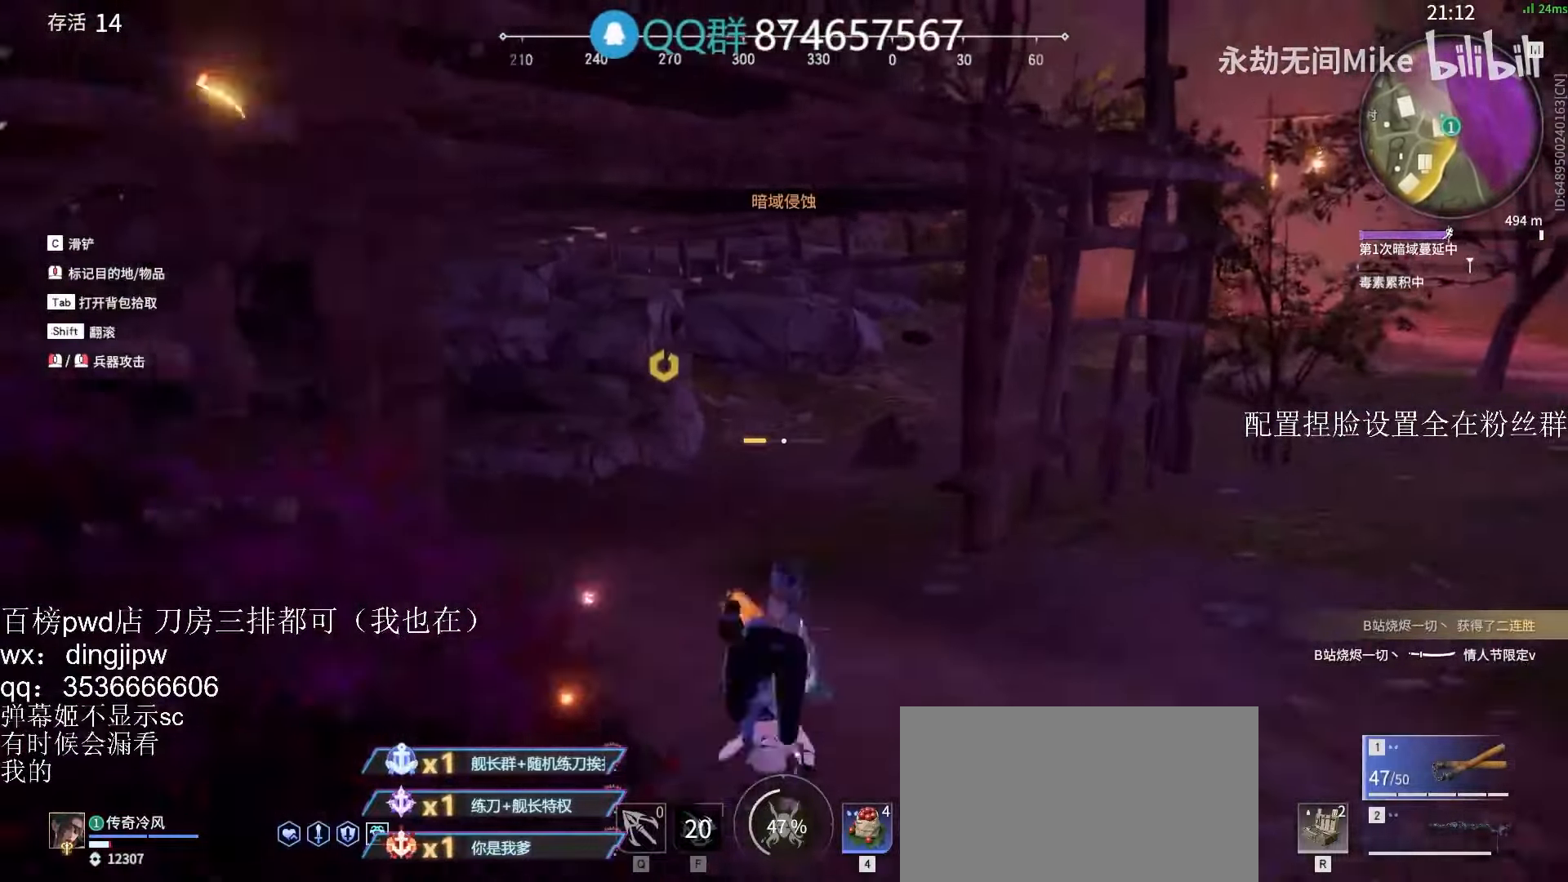
{"keys": ["w"], "mouse": ["right"], "events": [[34, "a", "down"], [234, "a", "up"], [367, "mouse_right", "down"]]}
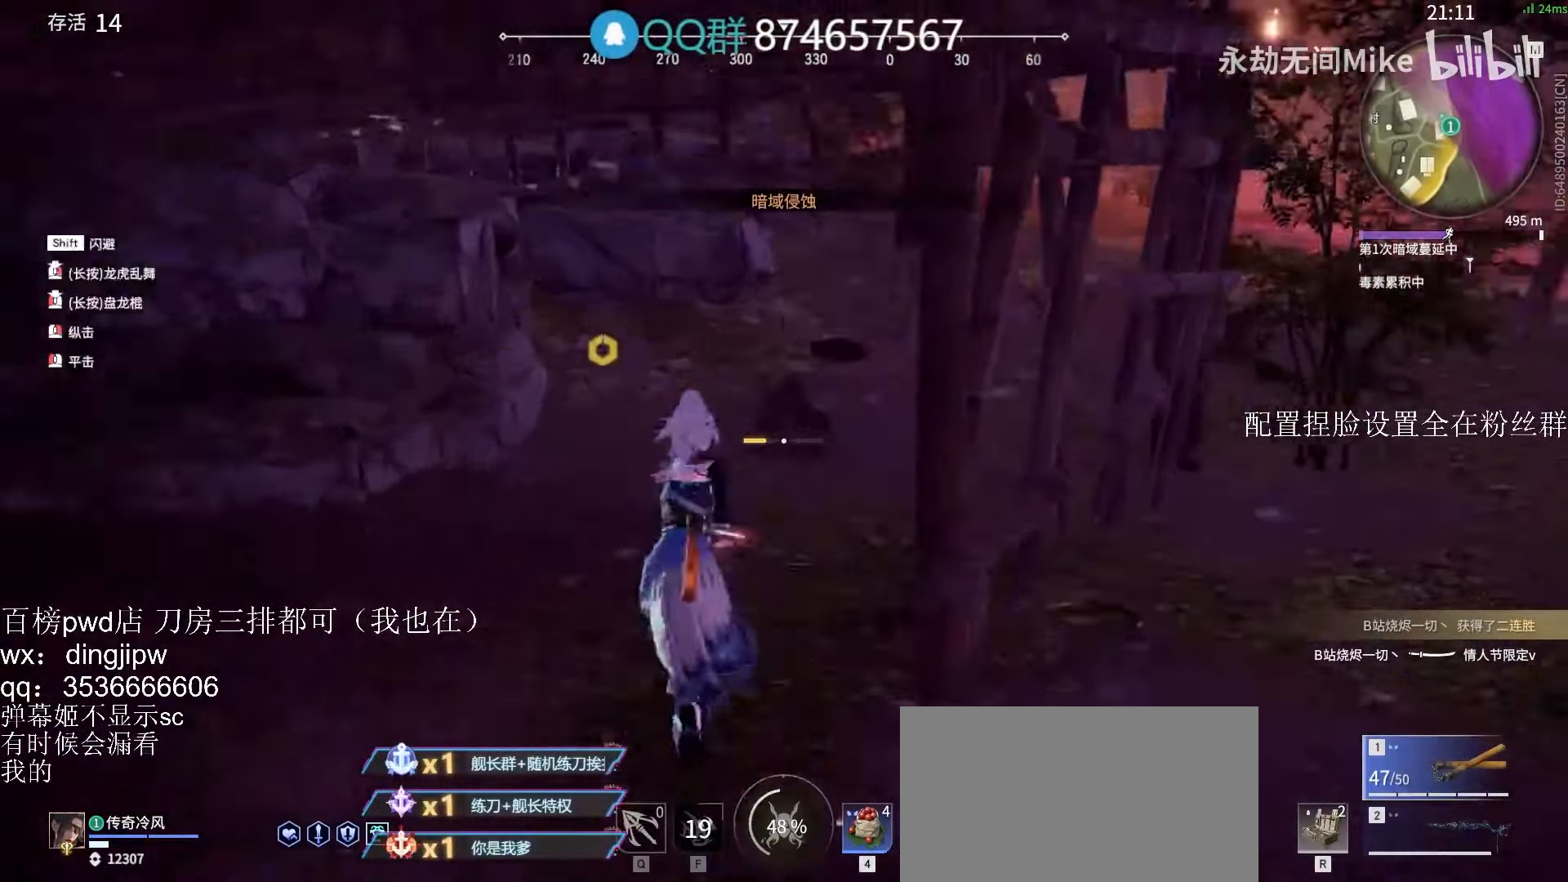
{"keys": ["a", "shift", "w"], "mouse": [], "events": [[200, "shift", "down"], [300, "mouse_right", "up"], [434, "a", "down"]]}
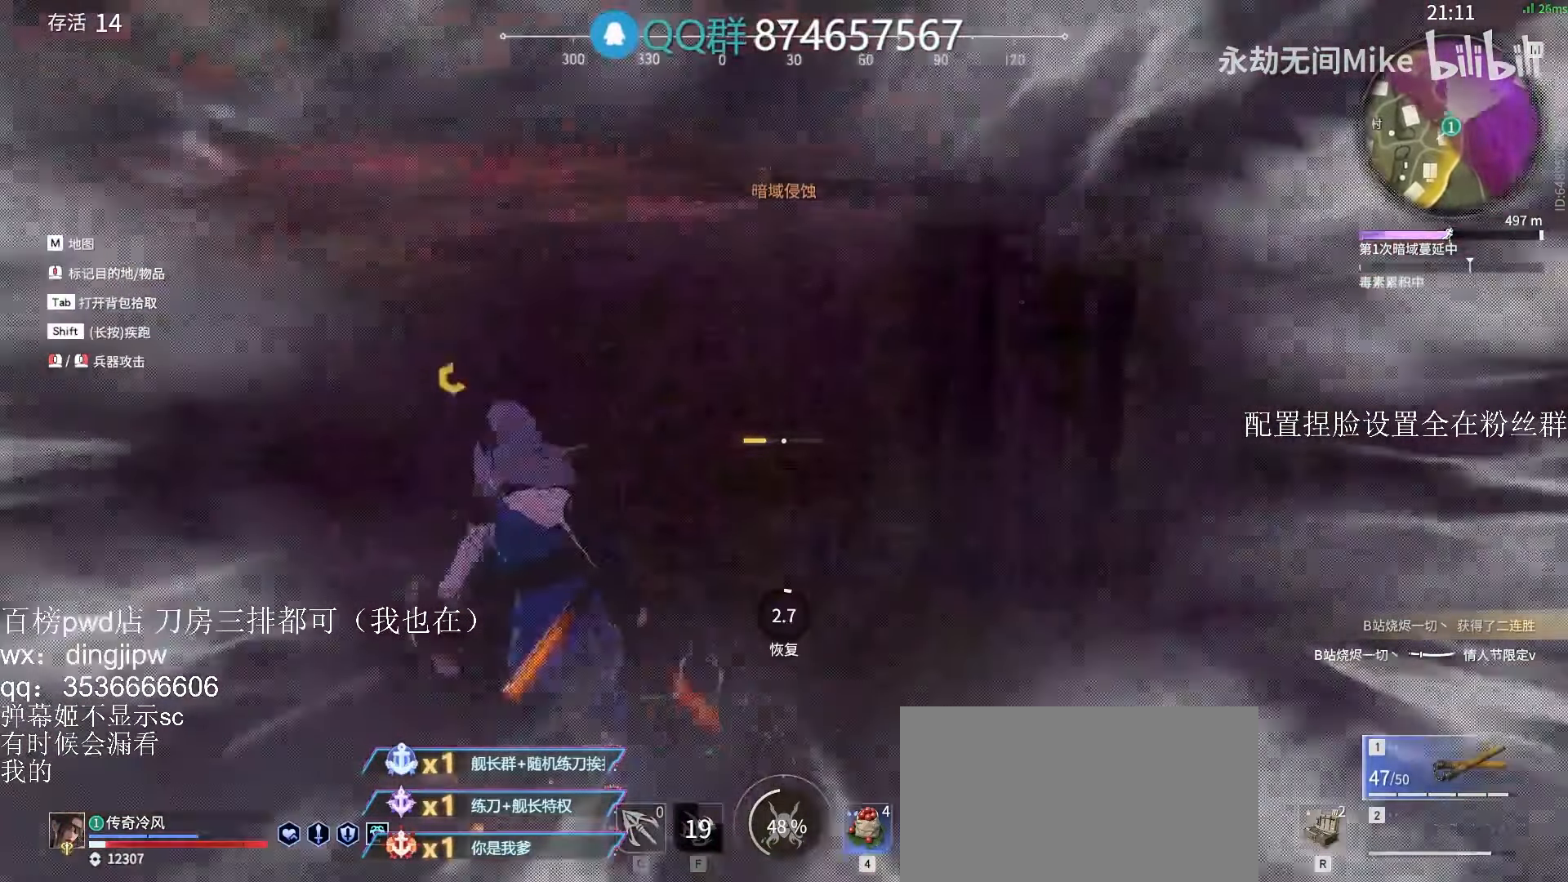
{"keys": ["s"], "mouse": [], "events": [[34, "shift", "up"], [34, "w", "up"], [167, "c", "down"], [267, "c", "up"], [267, "s", "down"], [300, "c", "down"], [334, "a", "up"], [367, "c", "up"], [434, "c", "down"], [500, "c", "up"]]}
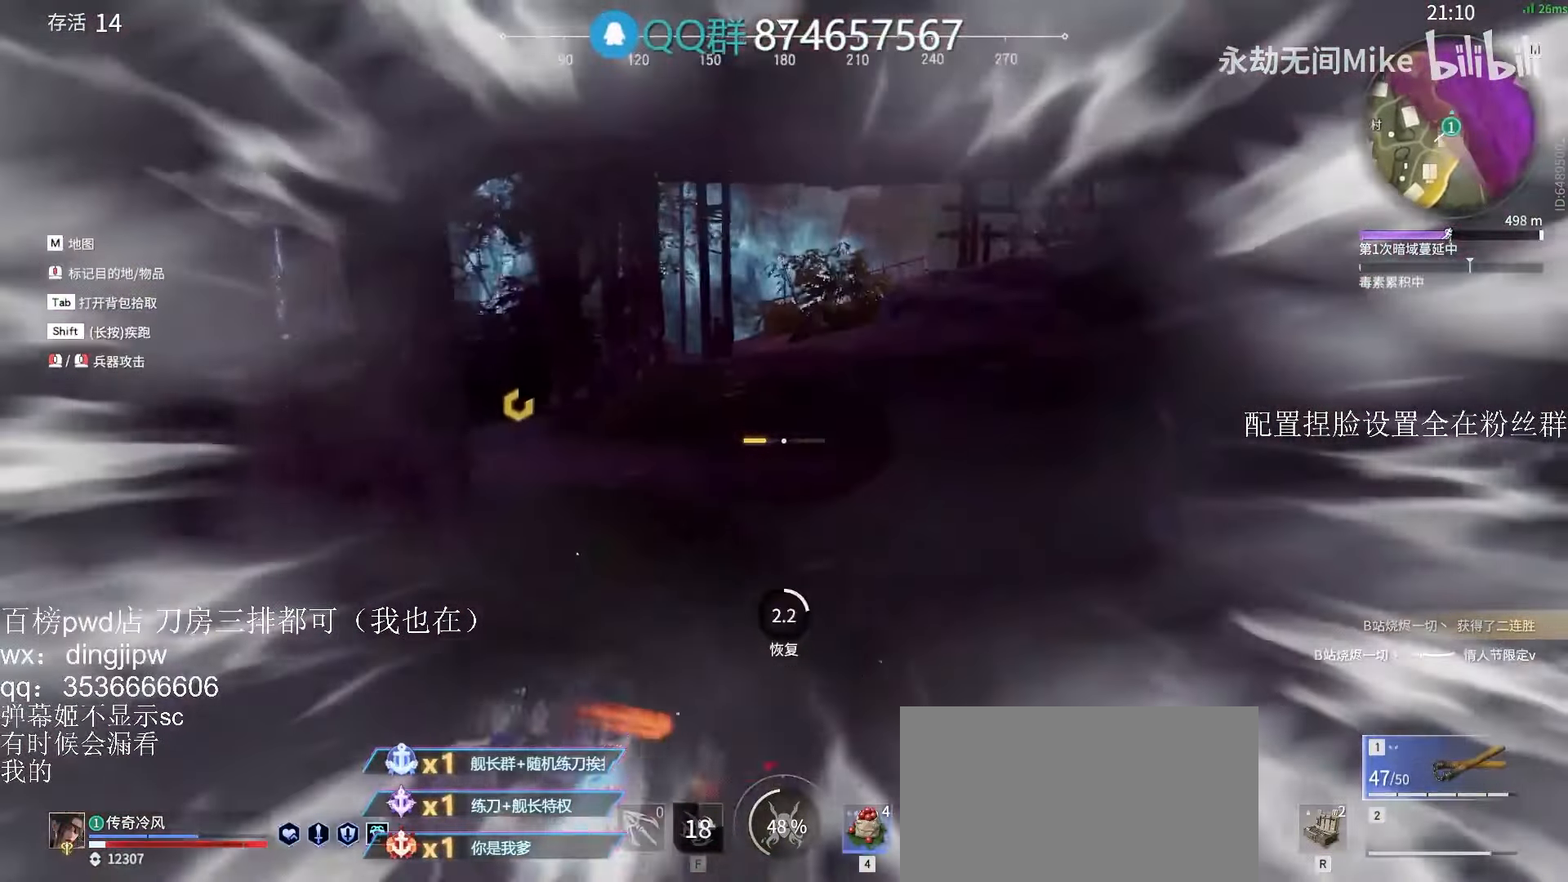
{"keys": ["a", "c", "s"], "mouse": [], "events": [[67, "c", "down"], [134, "c", "up"], [200, "c", "down"], [234, "a", "down"], [234, "c", "up"], [334, "c", "down"], [400, "c", "up"], [467, "c", "down"]]}
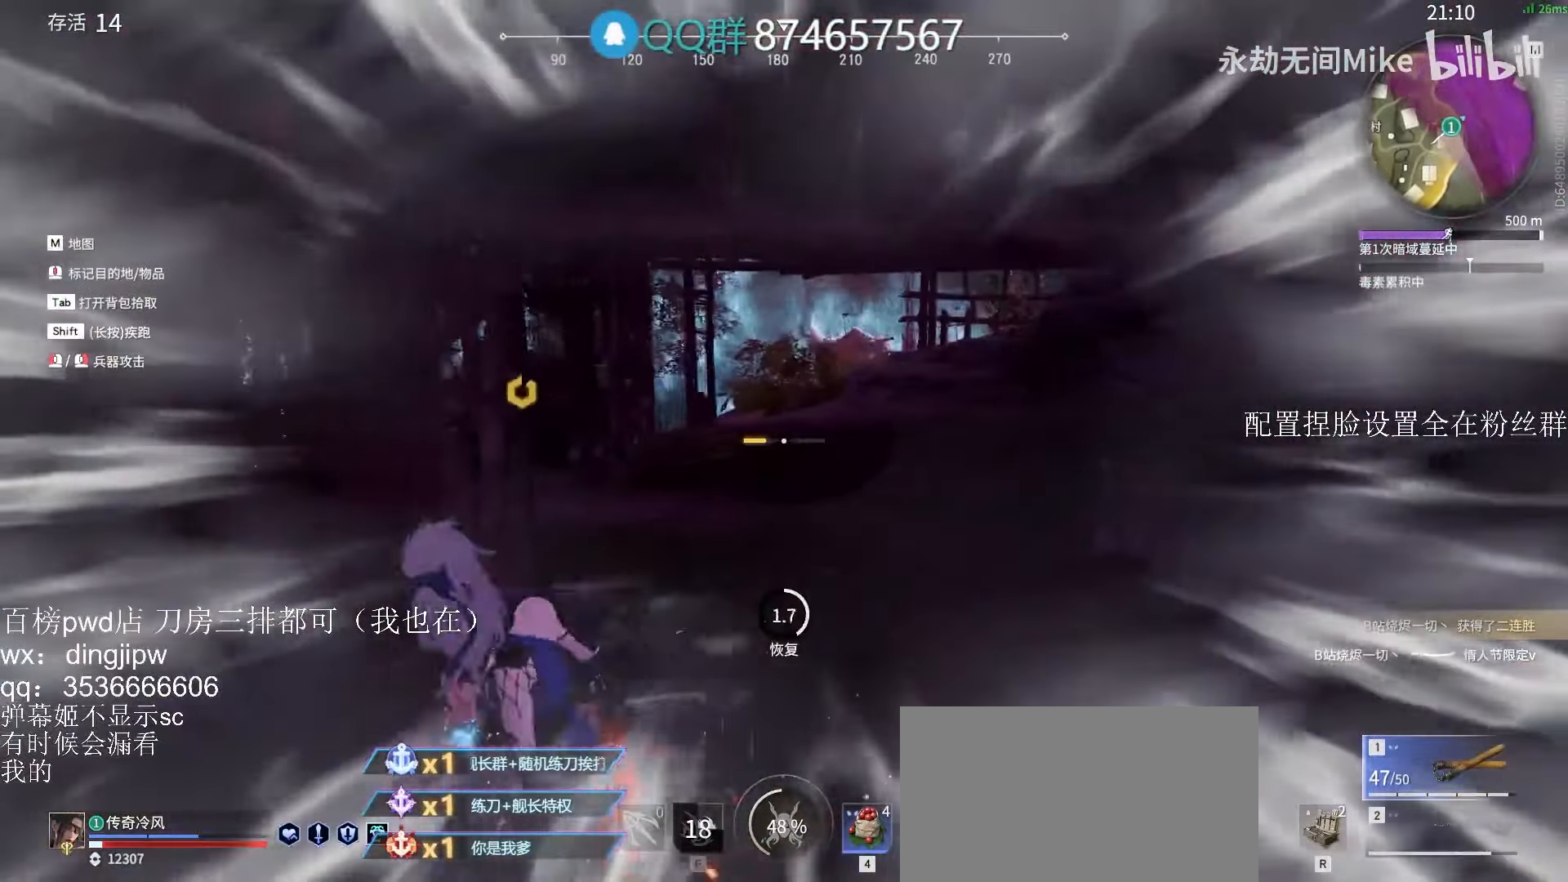
{"keys": ["c", "w"], "mouse": [], "events": [[34, "c", "up"], [34, "s", "up"], [100, "c", "down"], [167, "c", "up"], [167, "w", "down"], [200, "a", "up"], [334, "c", "down"], [400, "c", "up"], [467, "c", "down"]]}
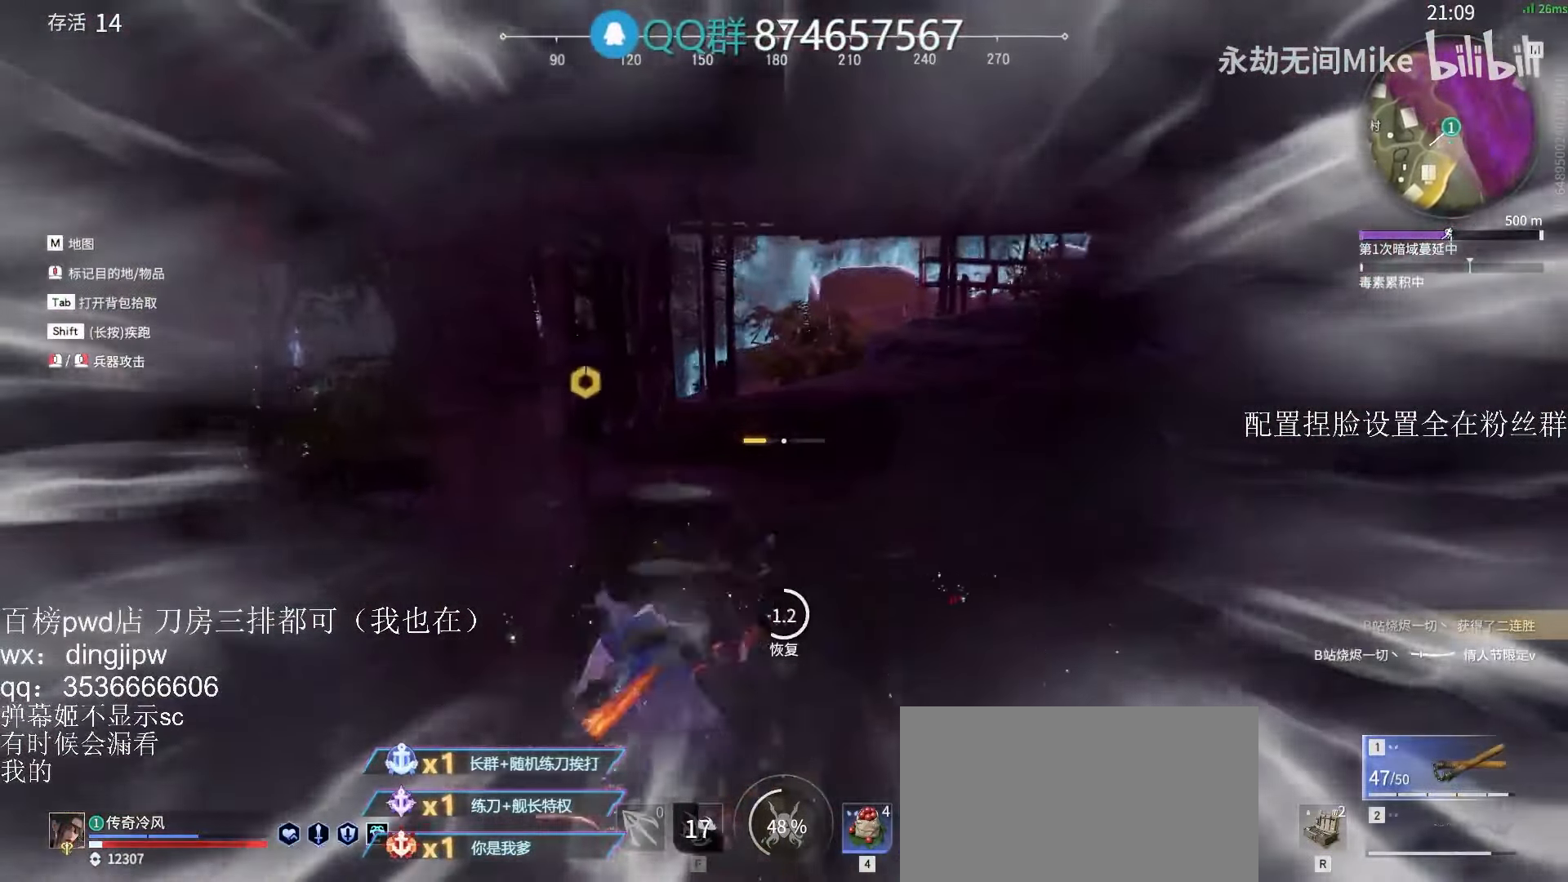
{"keys": ["w"], "mouse": [], "events": [[34, "c", "up"], [100, "c", "down"], [167, "c", "up"], [267, "tab", "down"], [367, "tab", "up"], [400, "c", "down"], [467, "c", "up"]]}
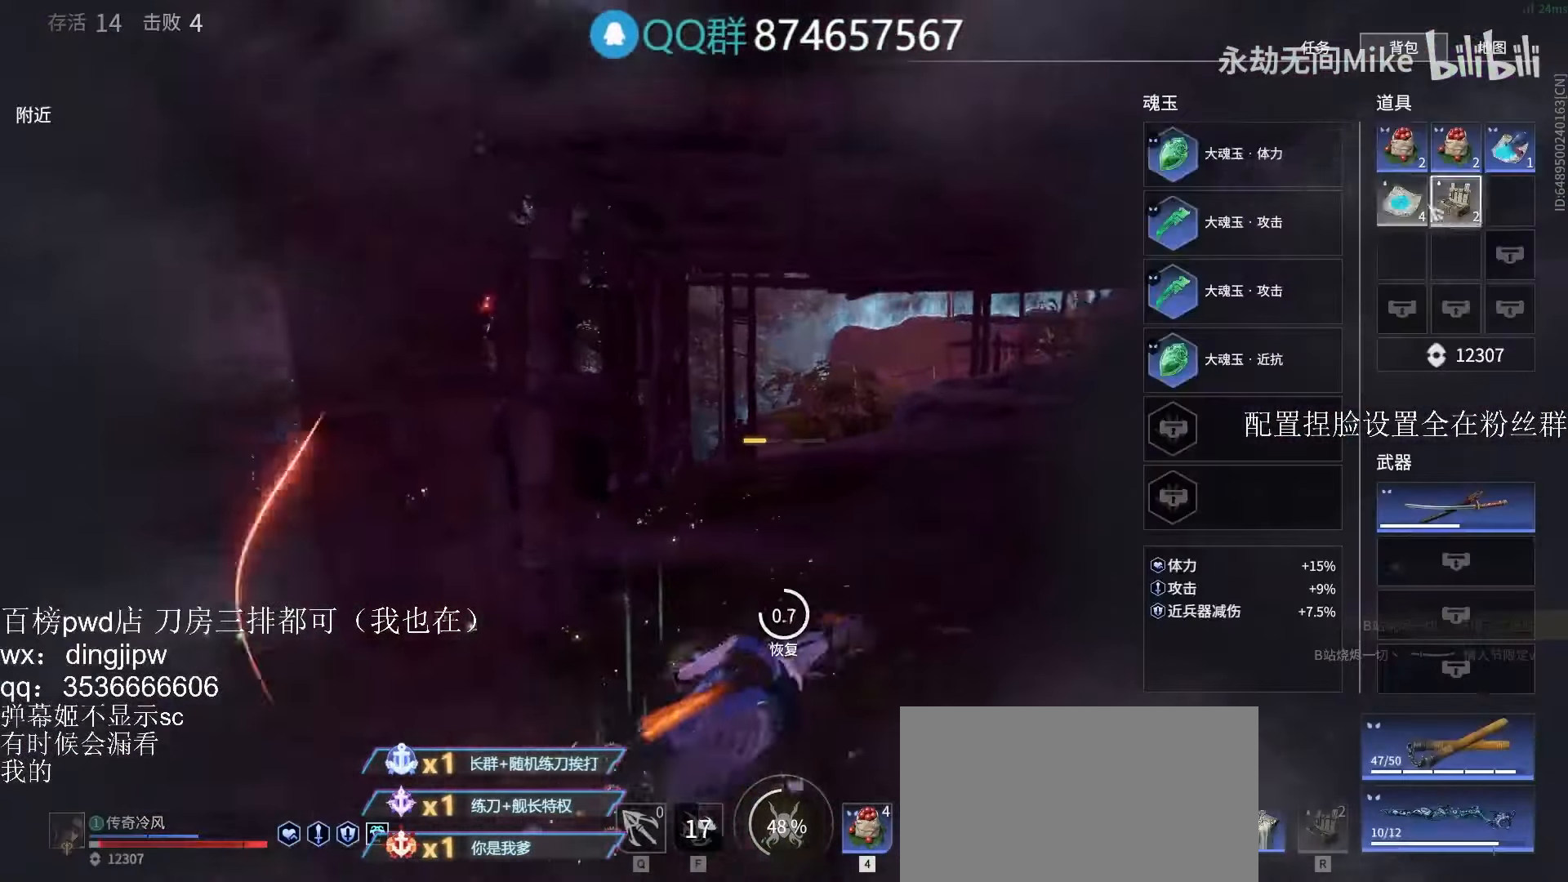
{"keys": ["c", "w"], "mouse": [], "events": [[34, "c", "down"], [100, "c", "up"], [167, "c", "down"], [234, "c", "up"], [300, "mouse_right", "down"], [334, "mouse_right", "up"], [400, "tab", "down"], [500, "c", "down"], [500, "tab", "up"]]}
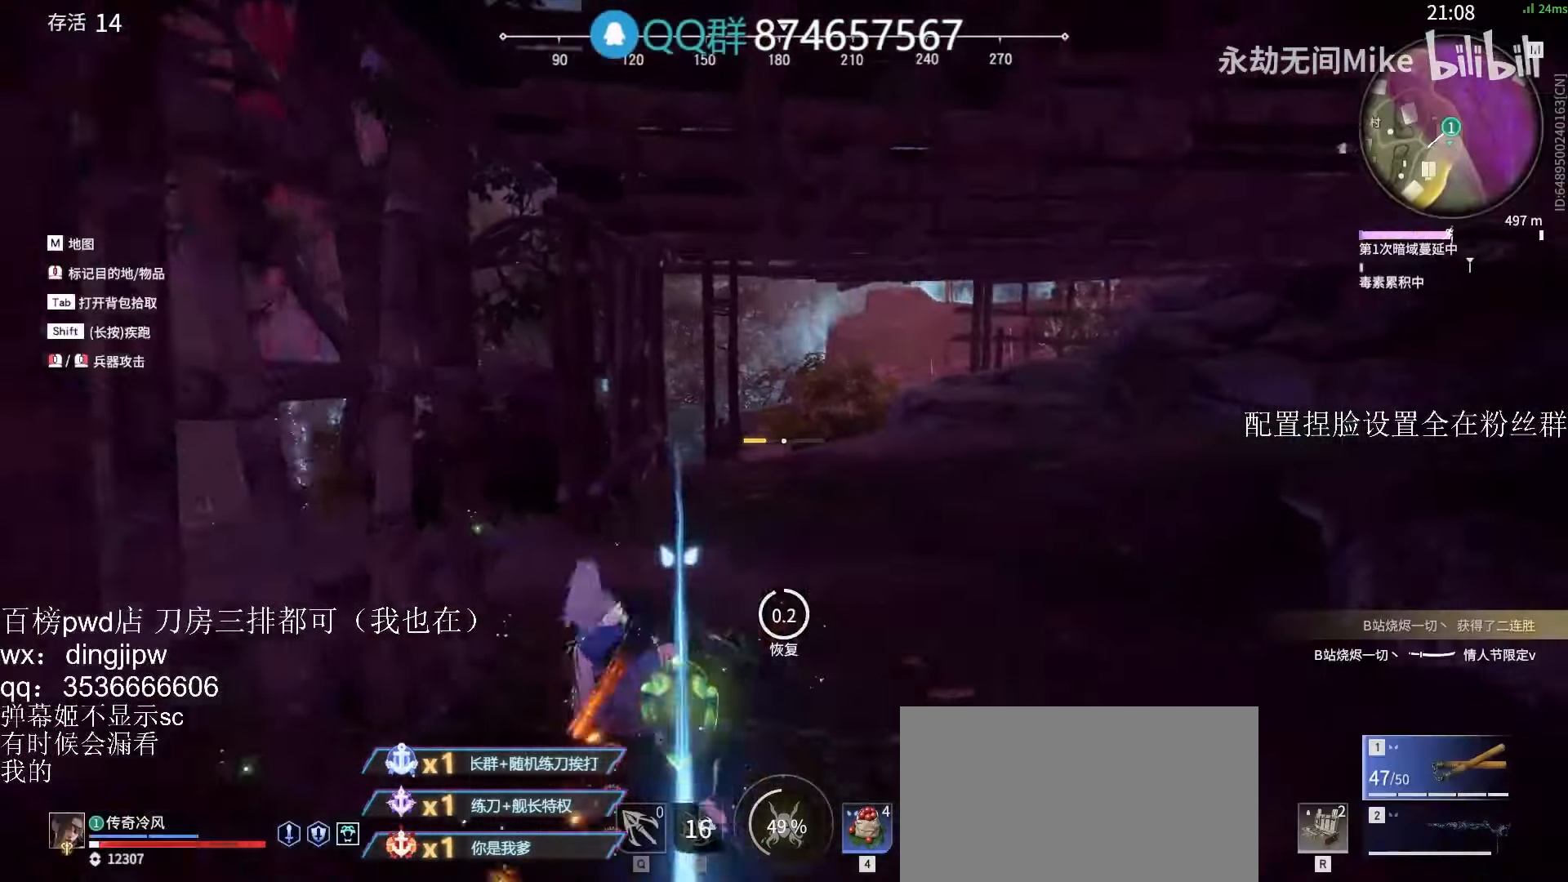
{"keys": ["e", "shift", "w"], "mouse": [], "events": [[67, "c", "up"], [134, "c", "down"], [200, "a", "down"], [200, "c", "up"], [267, "a", "up"], [300, "c", "down"], [334, "c", "up"], [400, "shift", "down"], [434, "e", "down"]]}
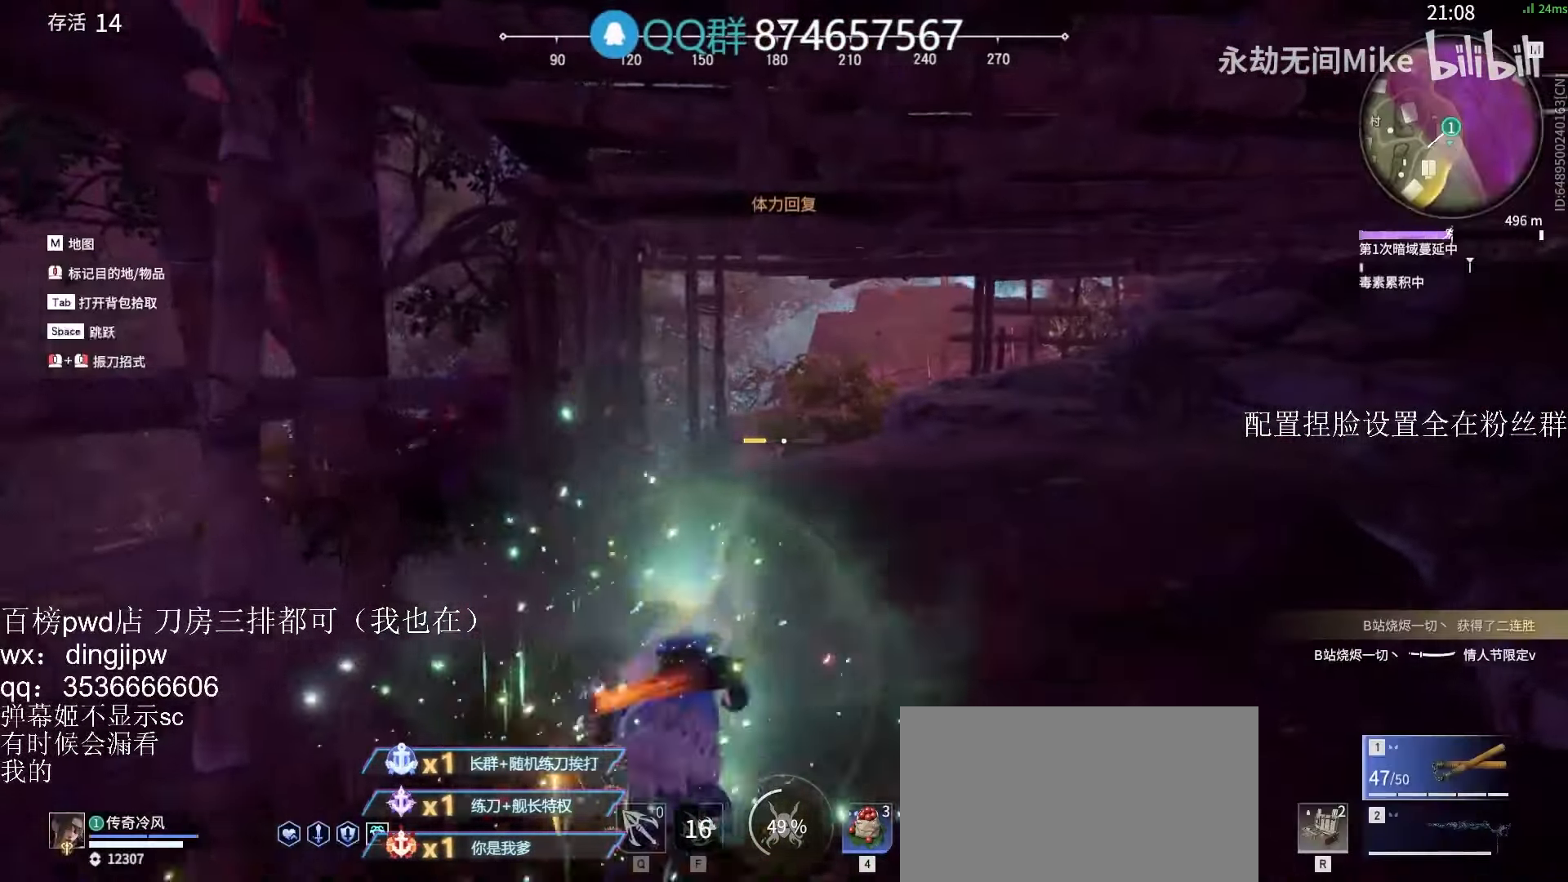
{"keys": ["shift", "w"], "mouse": ["right"], "events": [[34, "e", "up"], [134, "mouse_right", "down"], [200, "shift", "up"], [467, "shift", "down"]]}